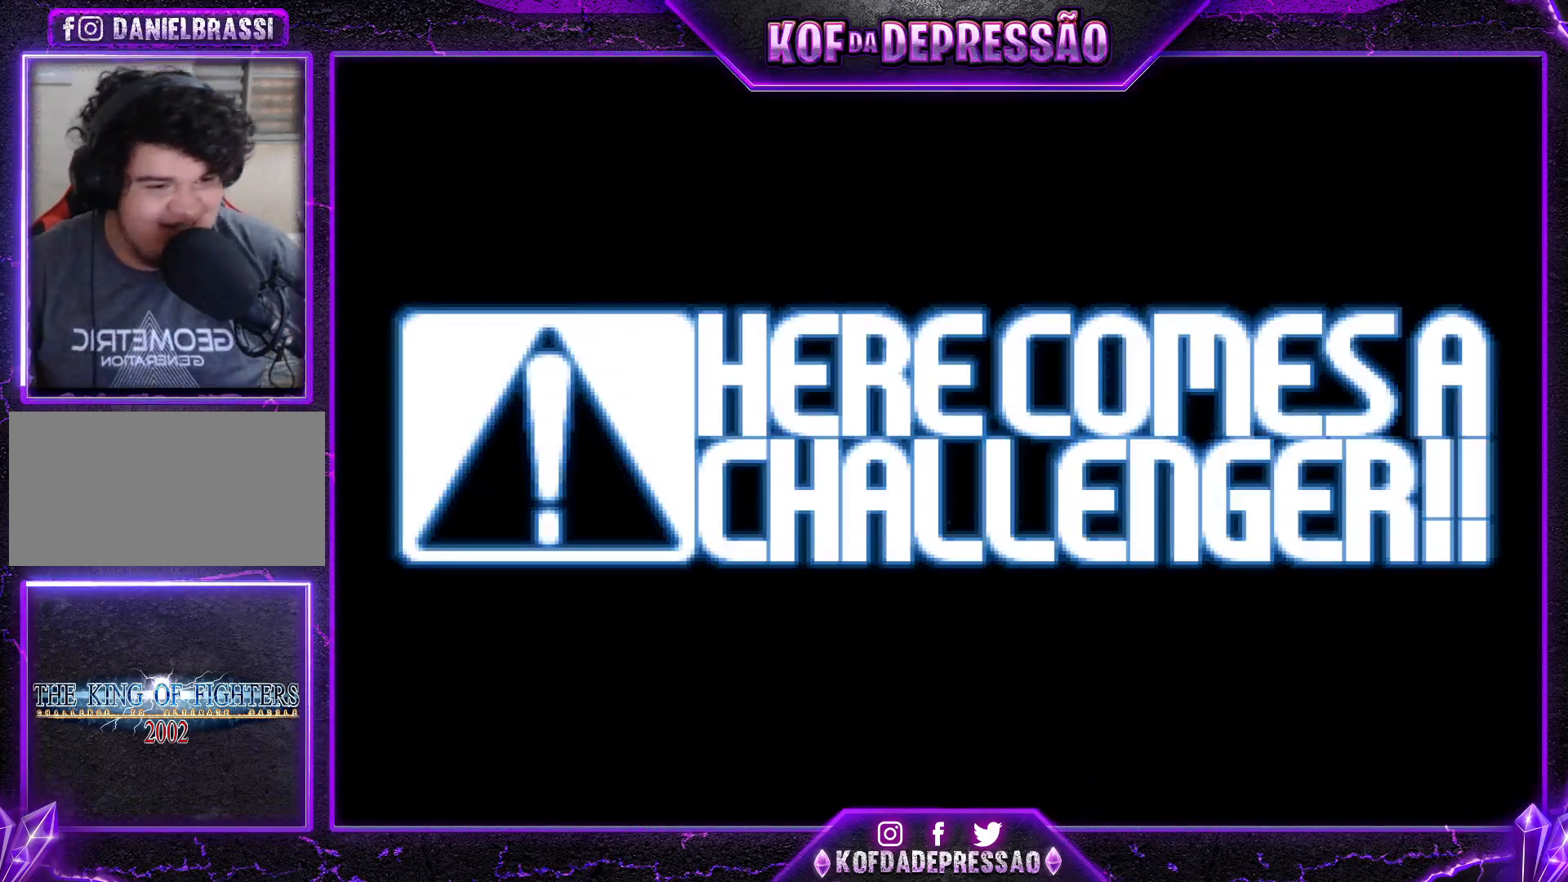
Gameplay with a controller (arcade stick); each line is a JSON object with the inputs held at the frame after it. "events" lists button and stick changes between this image and that frame as [ms after this image, input, new state], when the widget could be followed in between. Not read: L3 R3.
{"buttons": ["CROSS", "SQUARE", "TRIANGLE"], "left_stick": "center", "events": [[433, "CROSS", "down"], [433, "SQUARE", "down"], [433, "TRIANGLE", "down"], [450, "CROSS", "up"], [450, "SQUARE", "up"], [467, "TRIANGLE", "up"], [500, "CROSS", "down"], [500, "SQUARE", "down"], [500, "TRIANGLE", "down"]]}
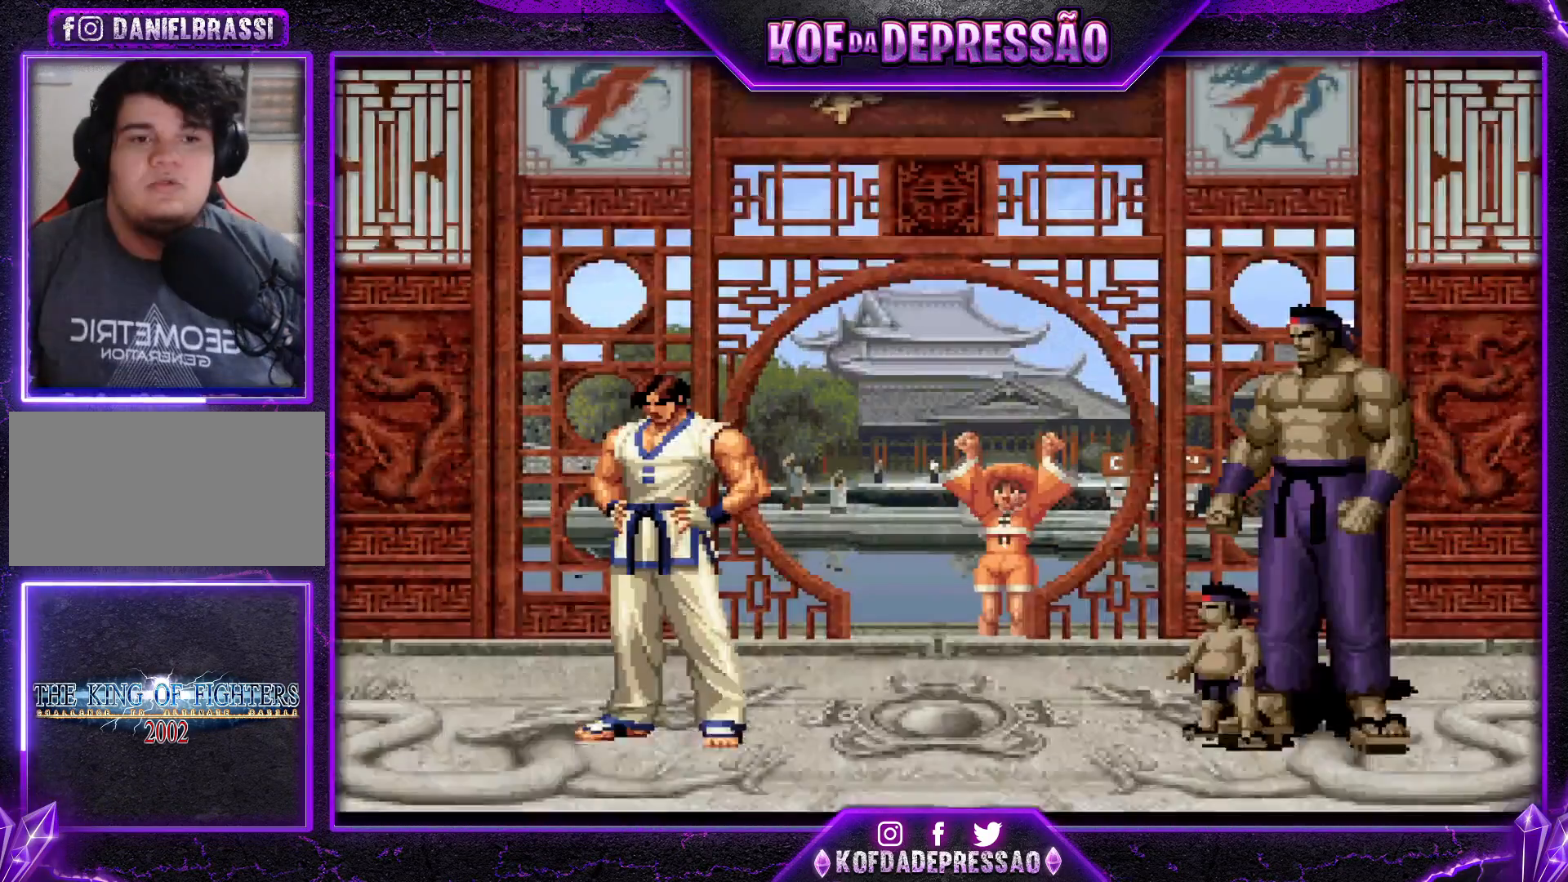
{"buttons": [], "left_stick": "center", "events": [[50, "CROSS", "up"], [50, "SQUARE", "up"], [67, "TRIANGLE", "up"]]}
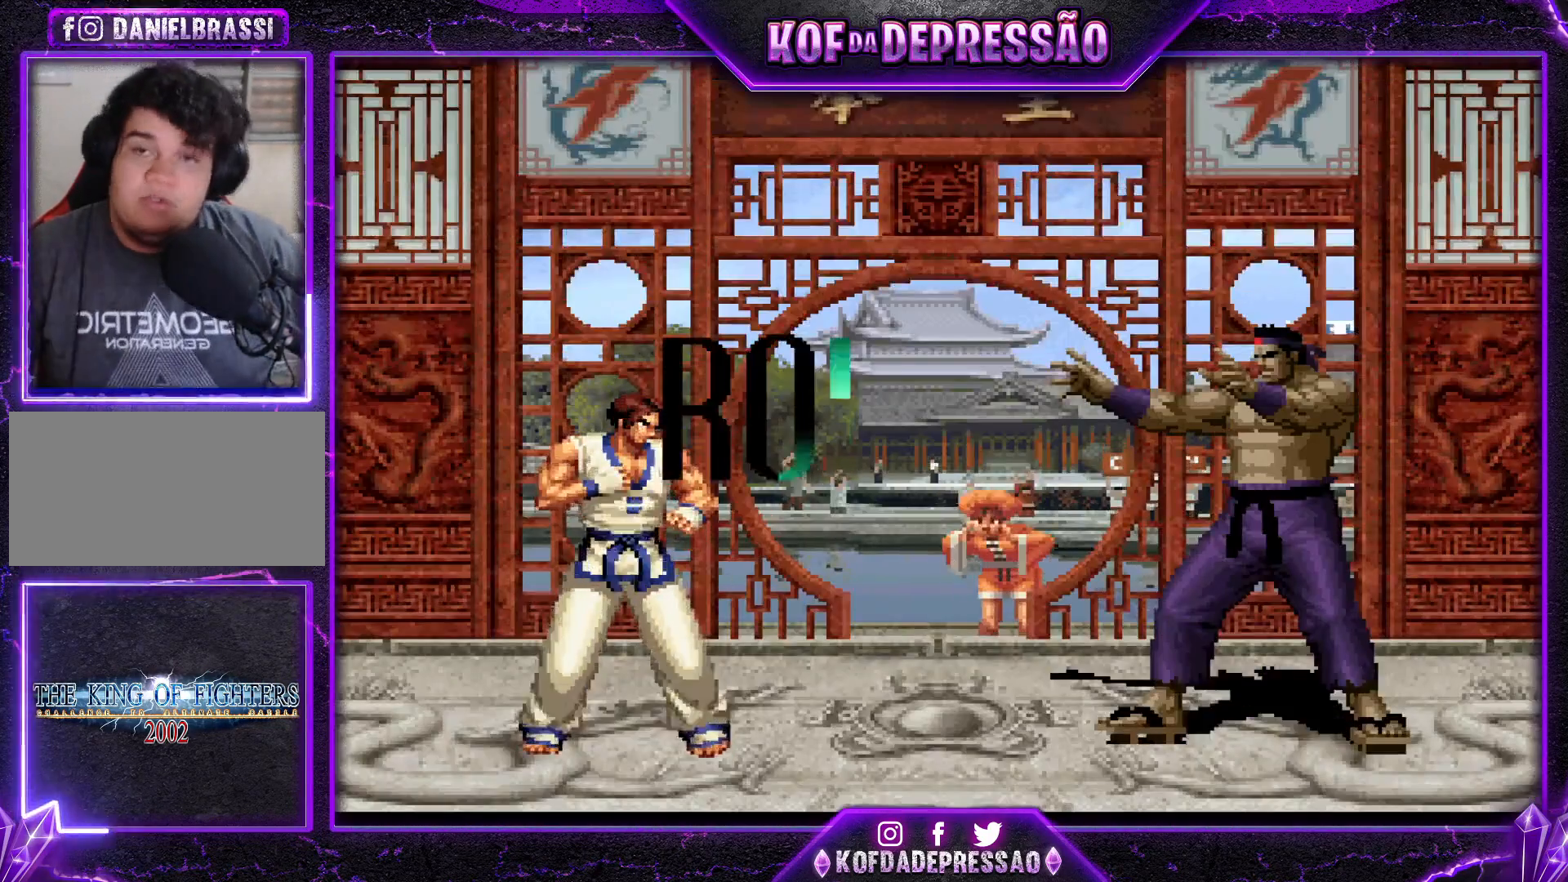
{"buttons": ["CROSS", "SQUARE", "TRIANGLE", "R1"], "left_stick": "center", "events": [[133, "R1", "down"], [133, "TRIANGLE", "down"], [150, "CIRCLE", "down"], [150, "CROSS", "down"], [150, "SQUARE", "down"], [167, "CIRCLE", "up"], [167, "R1", "up"], [183, "SQUARE", "up"], [183, "TRIANGLE", "up"], [217, "CROSS", "up"], [300, "R1", "down"], [300, "SQUARE", "down"], [300, "TRIANGLE", "down"], [333, "CROSS", "down"], [350, "R1", "up"], [350, "SQUARE", "up"], [350, "TRIANGLE", "up"], [383, "CROSS", "up"], [467, "R1", "down"], [467, "TRIANGLE", "down"], [483, "SQUARE", "down"], [500, "CROSS", "down"]]}
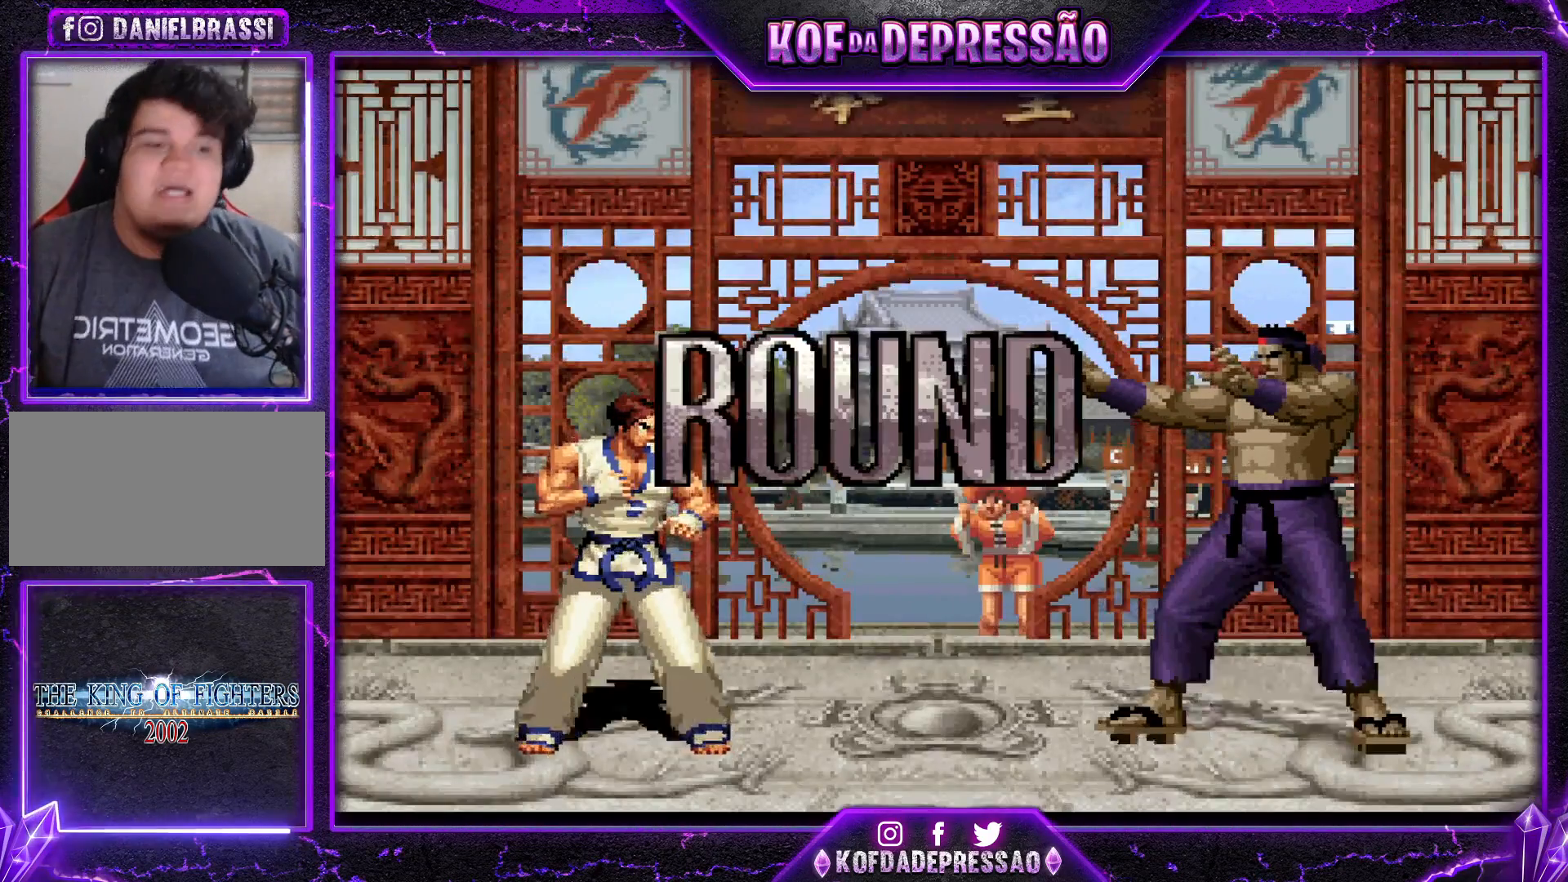
{"buttons": [], "left_stick": "down-right", "events": [[184, "CROSS", "up"], [200, "R1", "up"], [200, "SQUARE", "up"], [200, "TRIANGLE", "up"], [250, "left_stick", "left"], [484, "left_stick", "down-right"]]}
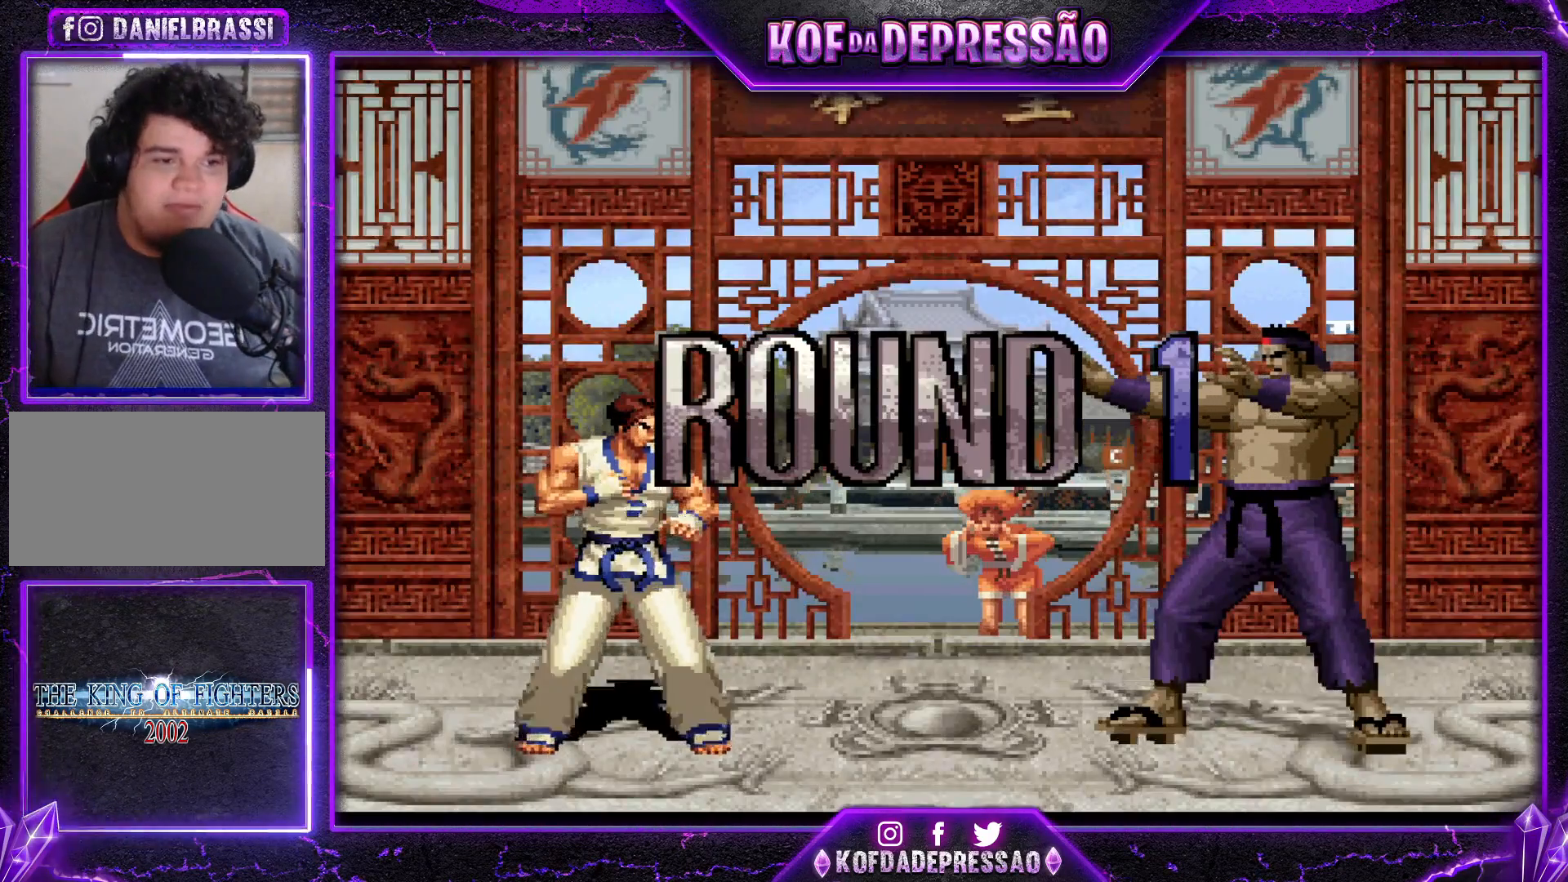
{"buttons": [], "left_stick": "center", "events": [[16, "left_stick", "left"], [50, "R1", "down"], [66, "CROSS", "down"], [66, "SQUARE", "down"], [66, "TRIANGLE", "down"], [116, "left_stick", "center"], [483, "CROSS", "up"], [483, "R1", "up"], [483, "SQUARE", "up"], [483, "TRIANGLE", "up"]]}
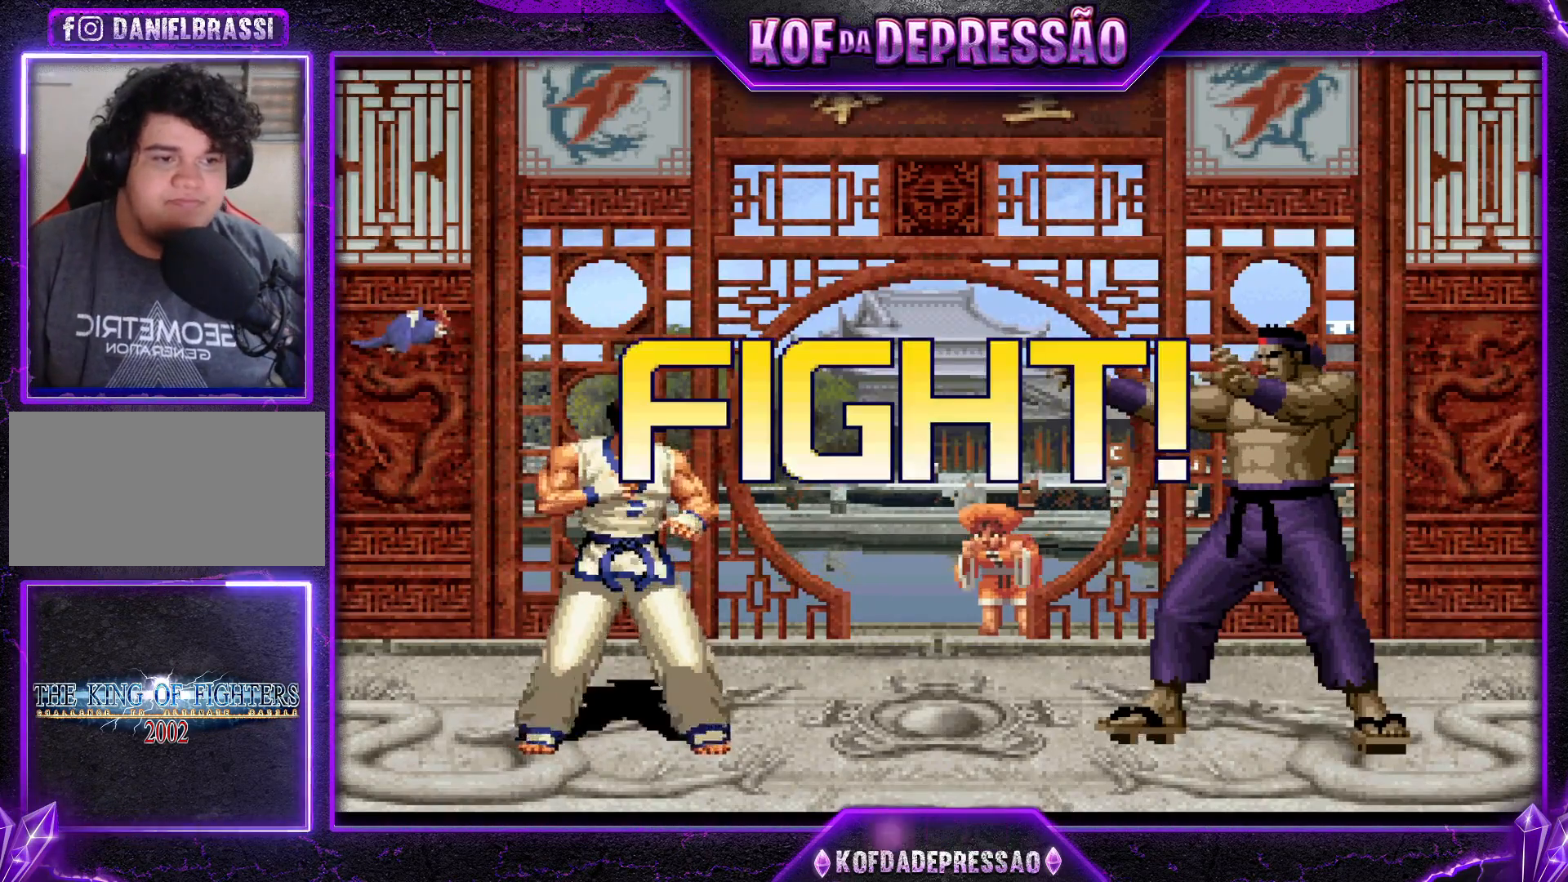
{"buttons": [], "left_stick": "center", "events": [[100, "left_stick", "up-left"], [401, "left_stick", "center"]]}
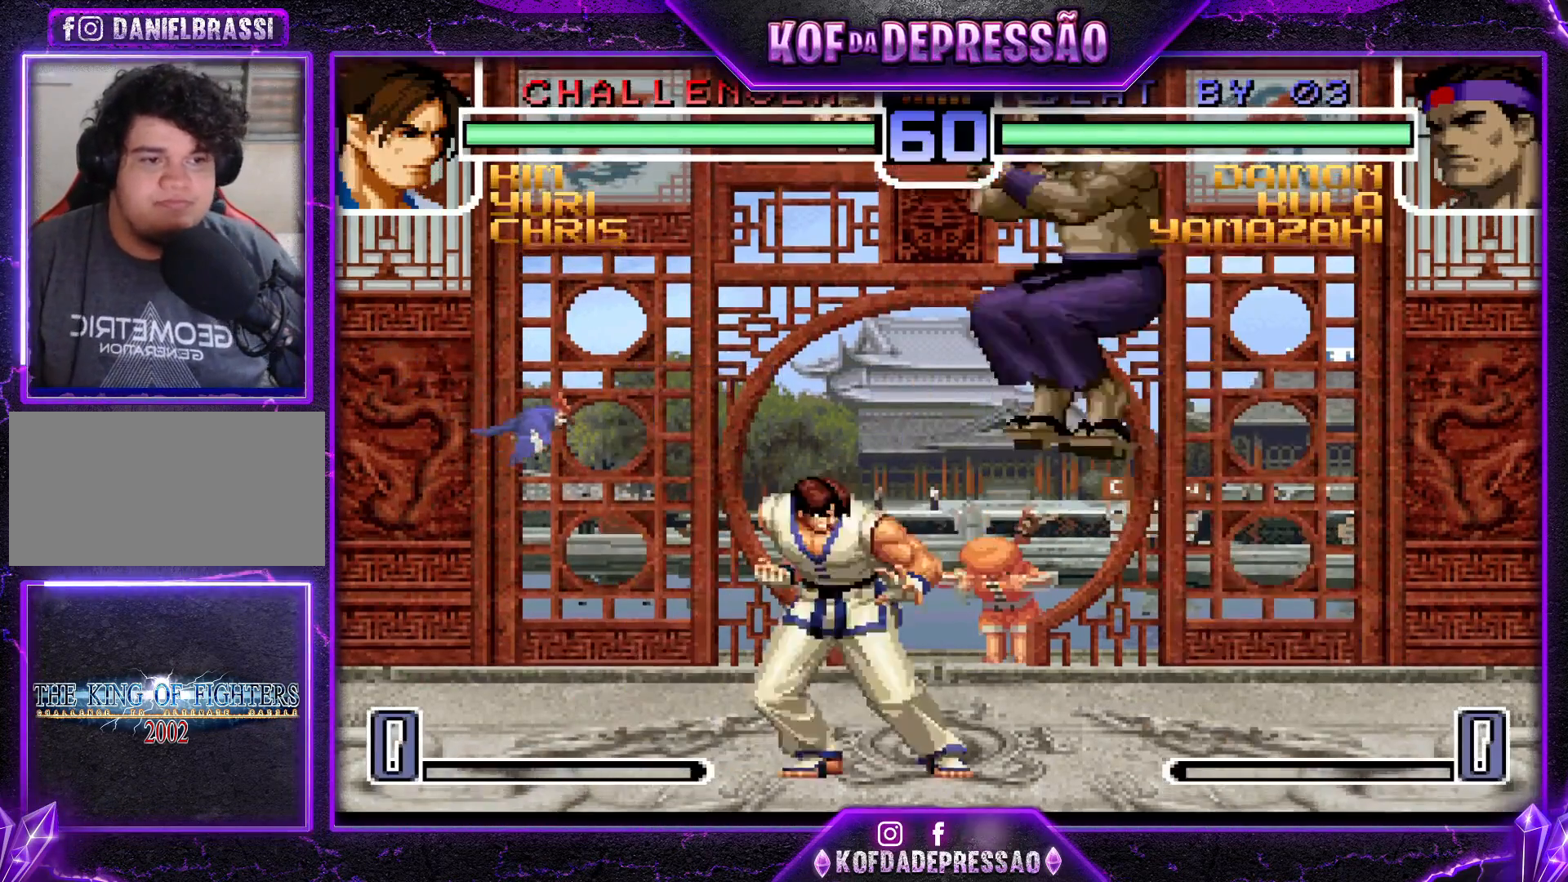
{"buttons": [], "left_stick": "down-left", "events": [[50, "CROSS", "down"], [50, "R1", "down"], [133, "CROSS", "up"], [133, "R1", "up"], [167, "left_stick", "down-right"], [333, "left_stick", "down-left"]]}
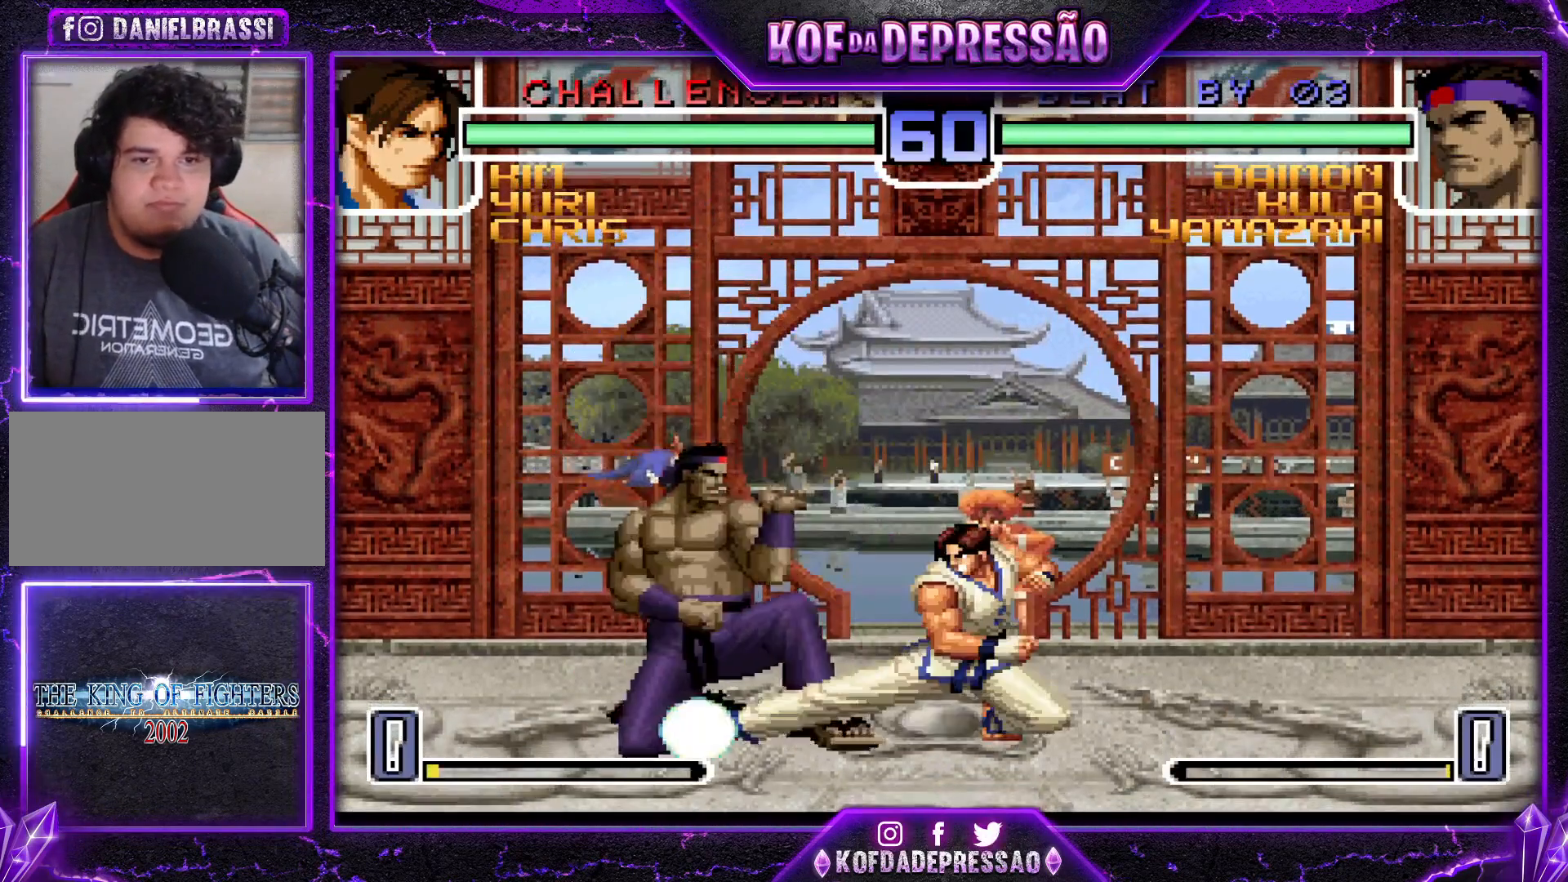
{"buttons": [], "left_stick": "center", "events": [[451, "CROSS", "down"], [451, "left_stick", "center"], [501, "CROSS", "up"]]}
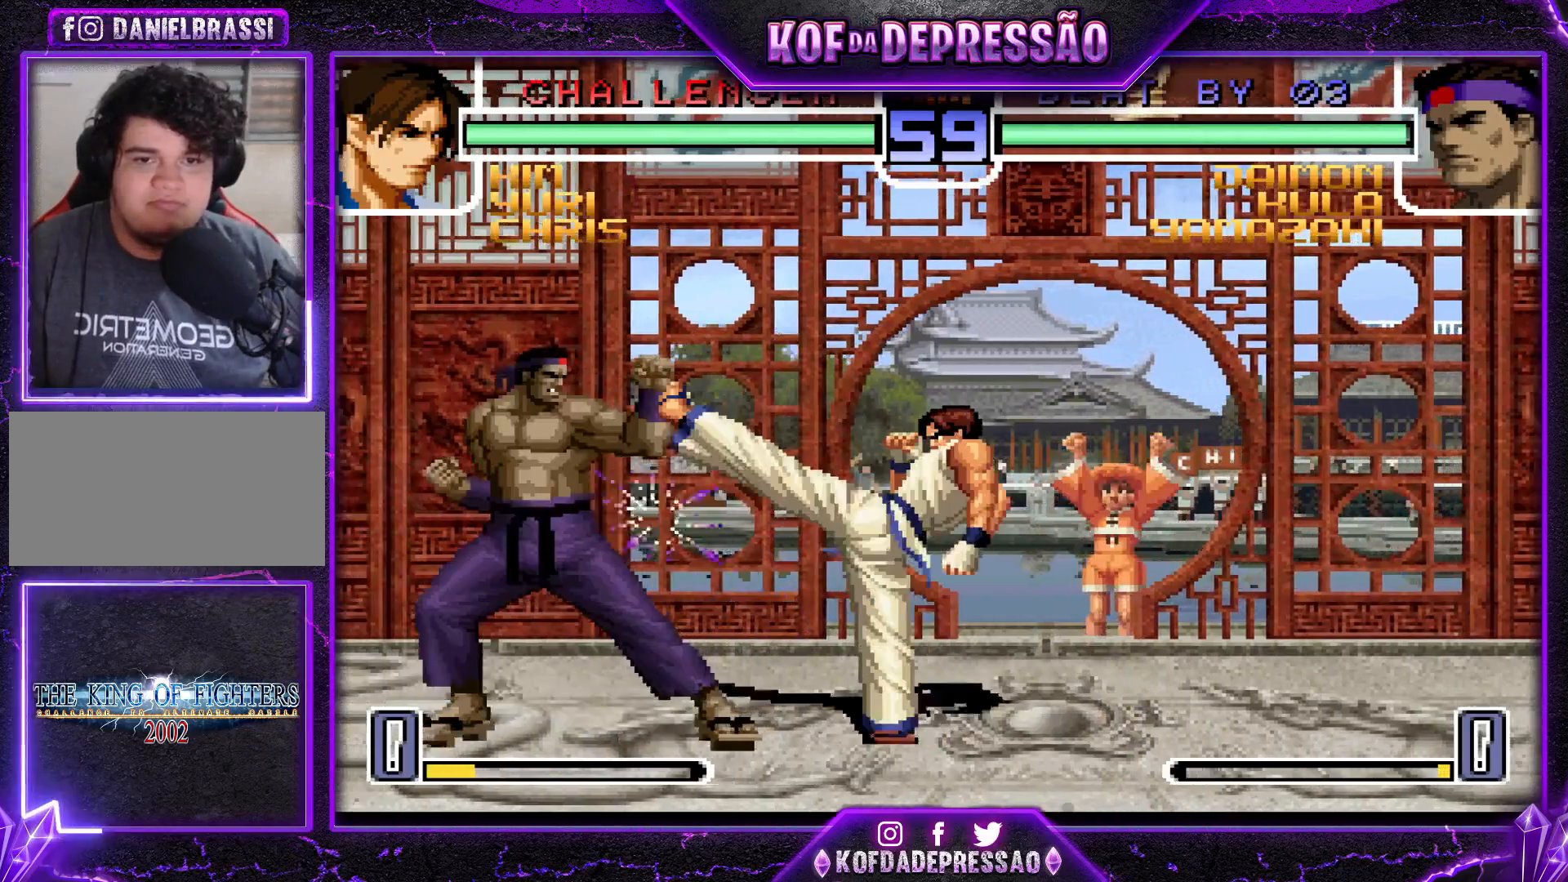
{"buttons": [], "left_stick": "left", "events": [[33, "CROSS", "down"], [83, "CROSS", "up"], [100, "left_stick", "left"], [166, "left_stick", "down-left"], [367, "left_stick", "left"], [417, "SQUARE", "down"], [417, "TRIANGLE", "down"], [467, "SQUARE", "up"], [483, "TRIANGLE", "up"]]}
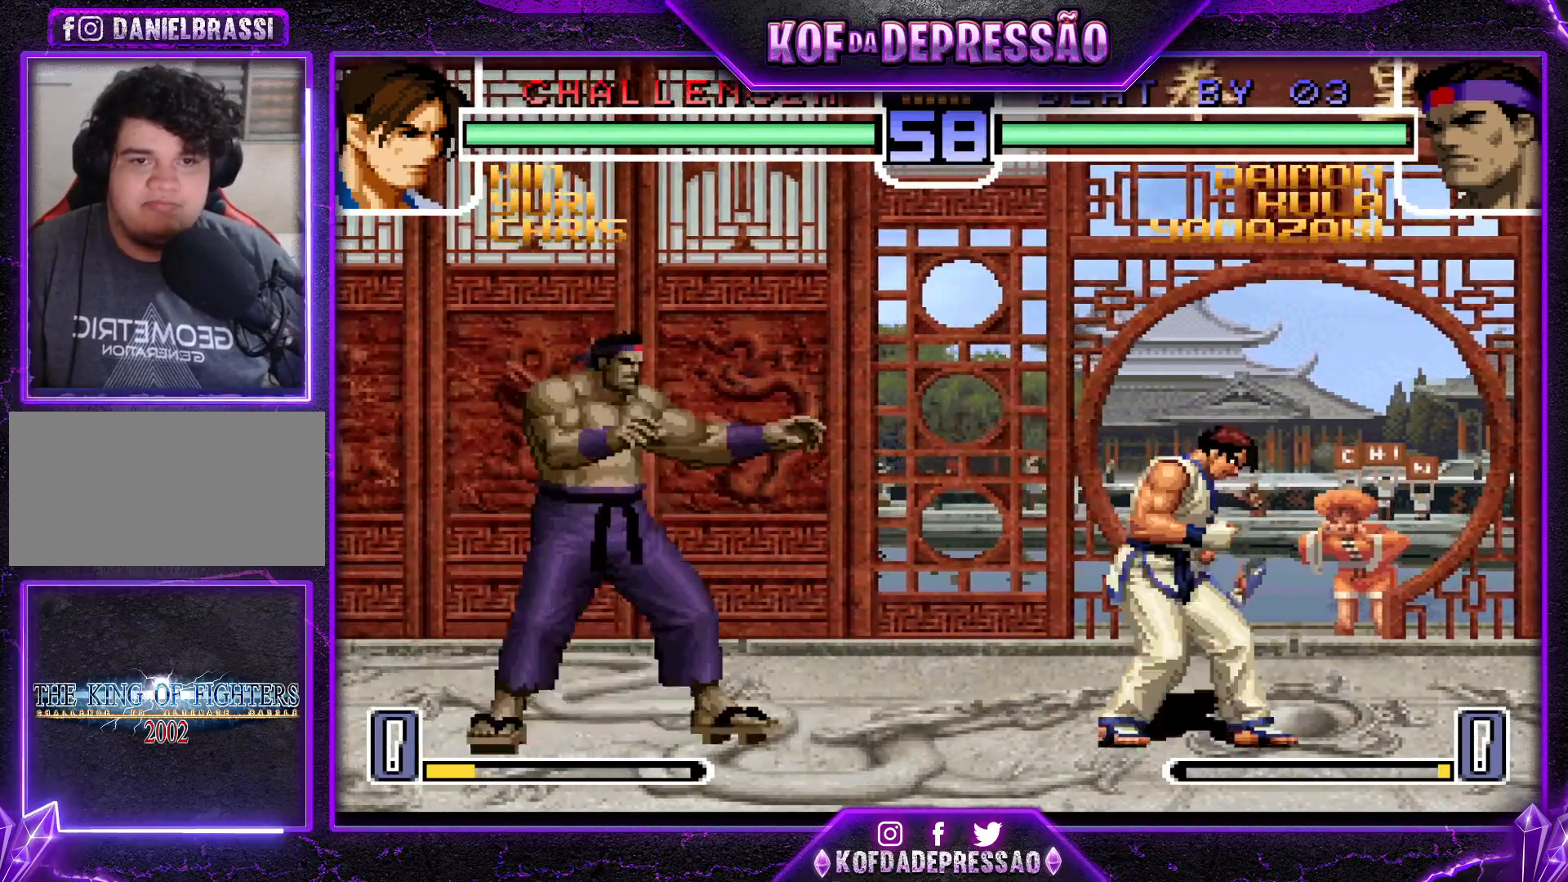
{"buttons": ["TRIANGLE"], "left_stick": "down", "events": [[484, "TRIANGLE", "down"], [484, "left_stick", "down"]]}
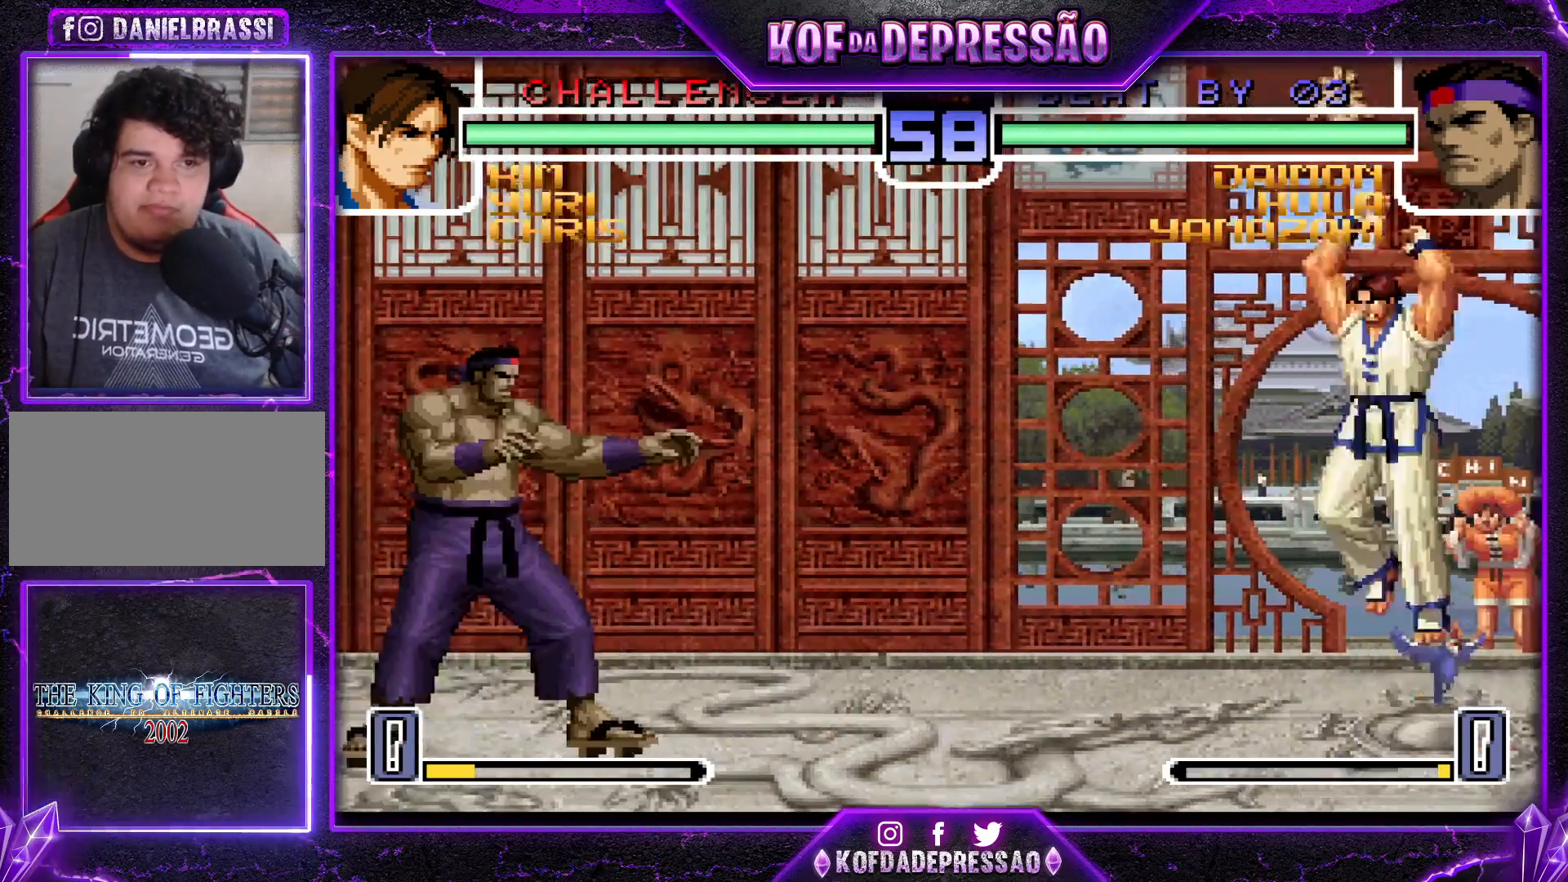
{"buttons": [], "left_stick": "center", "events": [[83, "TRIANGLE", "up"], [83, "left_stick", "center"], [167, "left_stick", "down-right"], [267, "left_stick", "up-right"], [317, "left_stick", "center"], [417, "CROSS", "down"], [417, "R1", "down"], [467, "R1", "up"], [483, "CROSS", "up"]]}
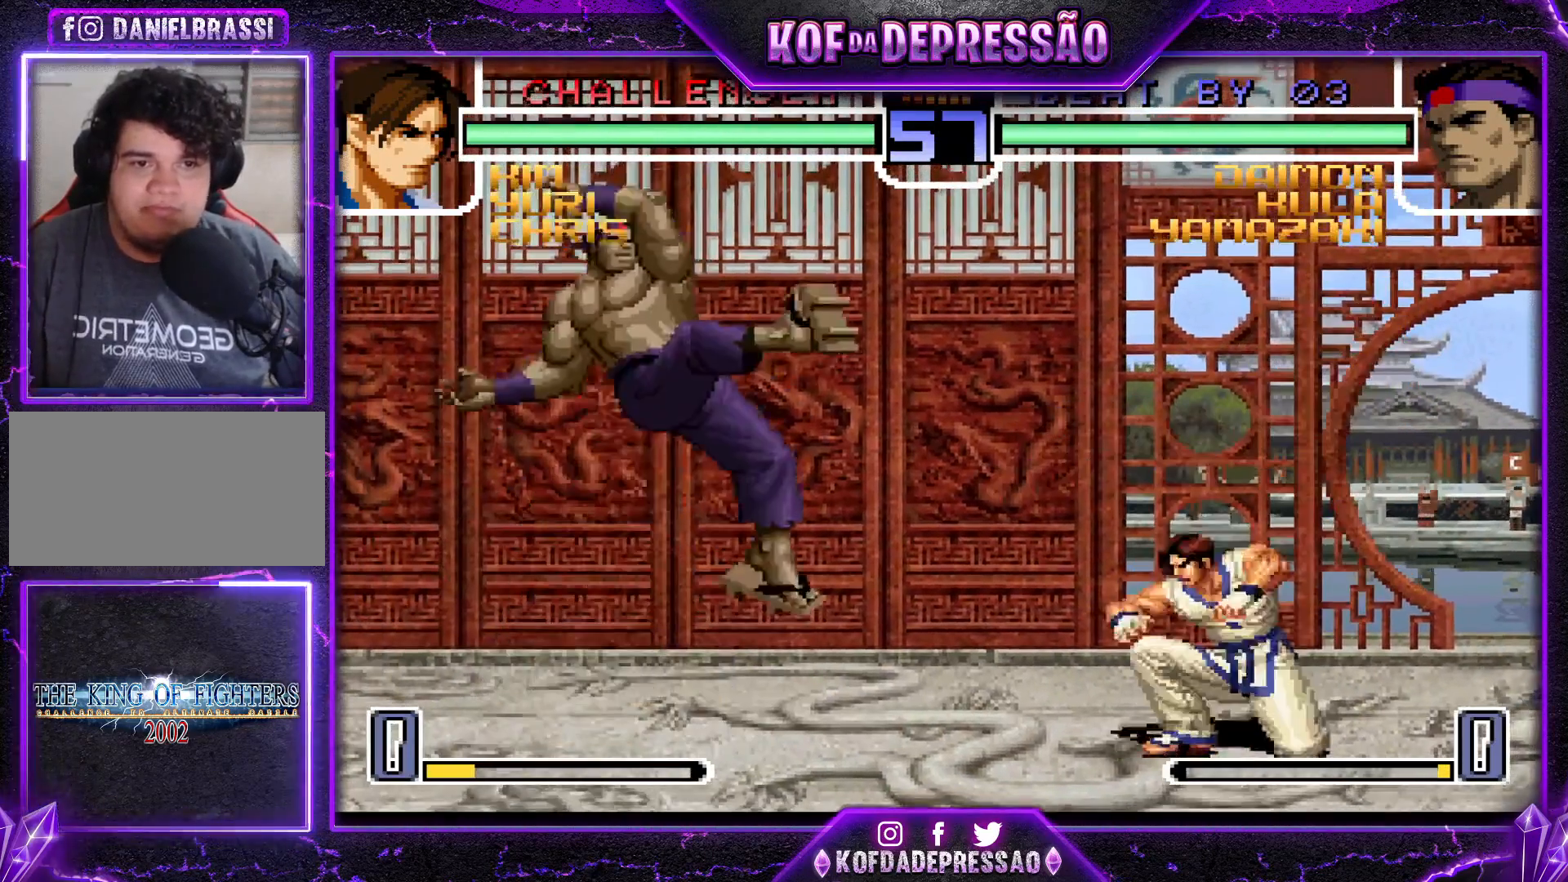
{"buttons": [], "left_stick": "center", "events": [[34, "left_stick", "down-left"], [368, "SQUARE", "down"], [368, "TRIANGLE", "down"], [401, "left_stick", "center"], [434, "SQUARE", "up"], [451, "TRIANGLE", "up"]]}
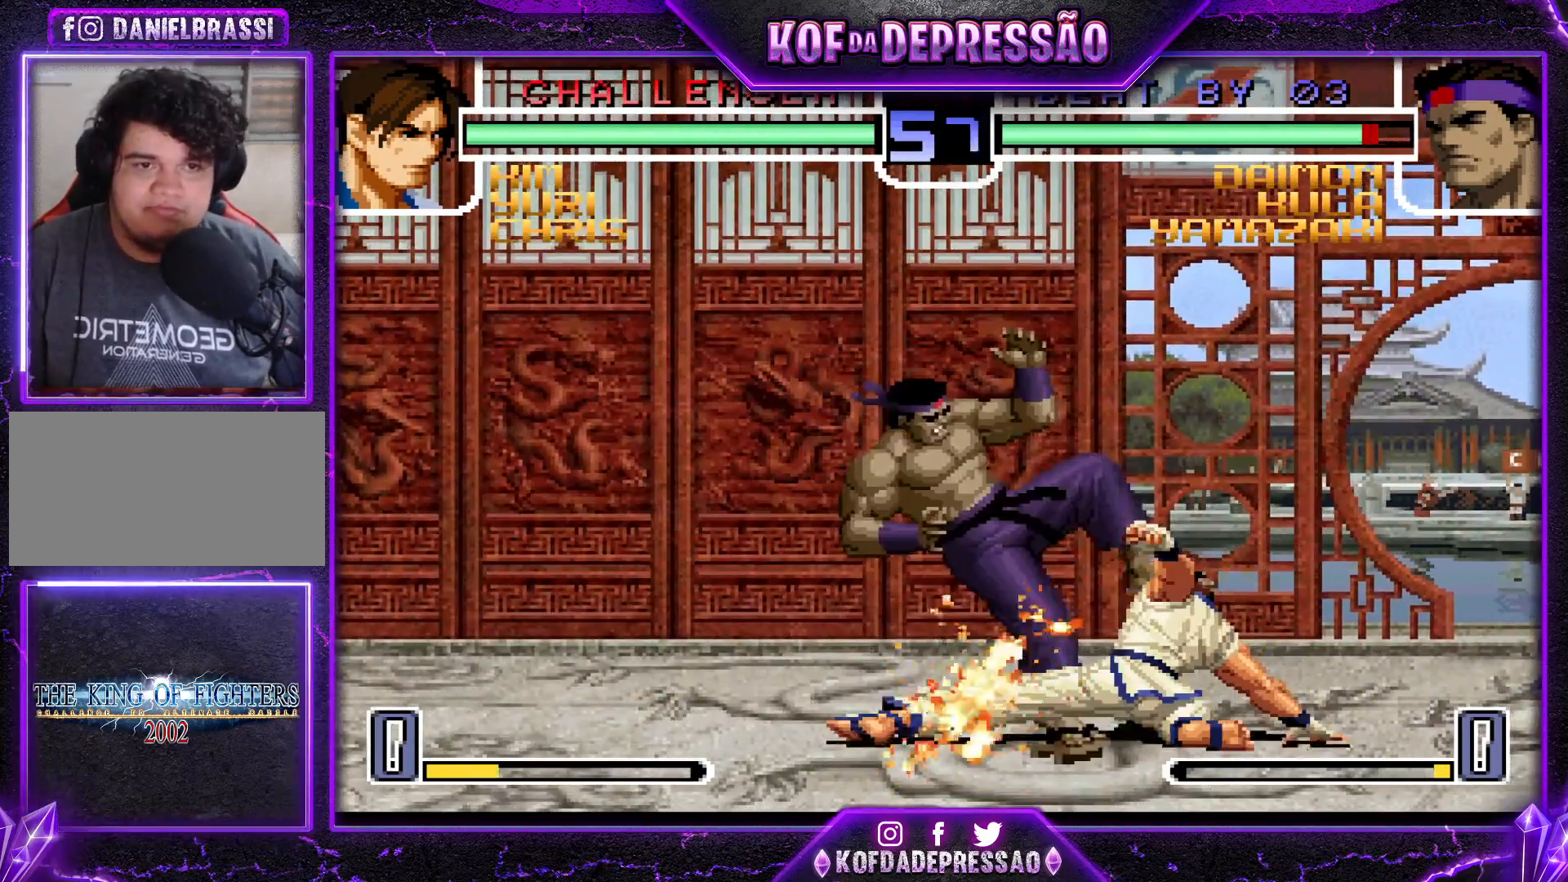
{"buttons": [], "left_stick": "center", "events": []}
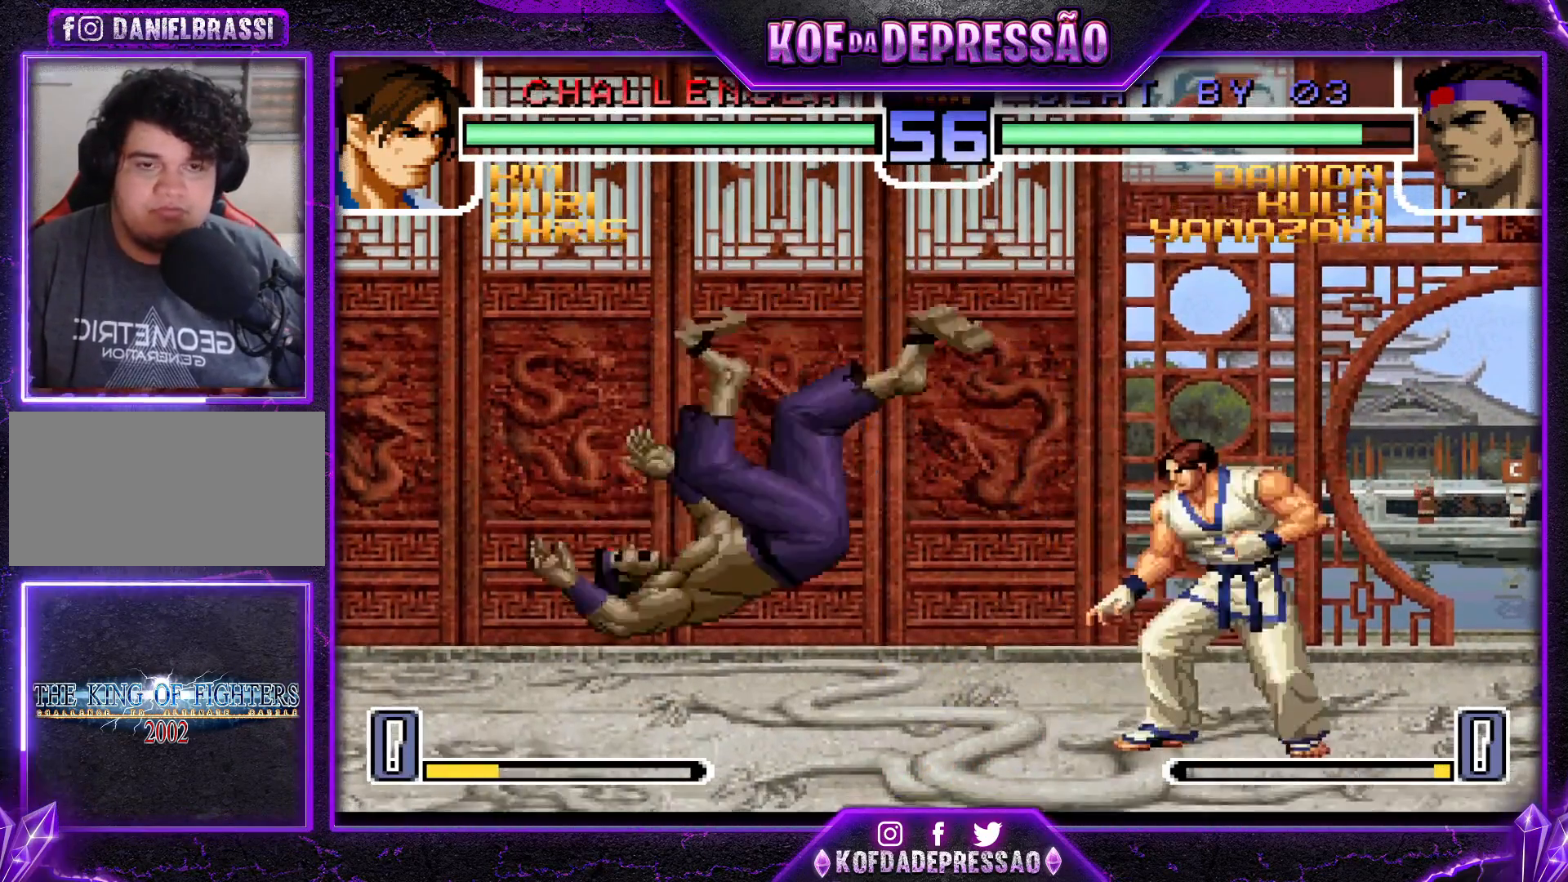
{"buttons": [], "left_stick": "center", "events": []}
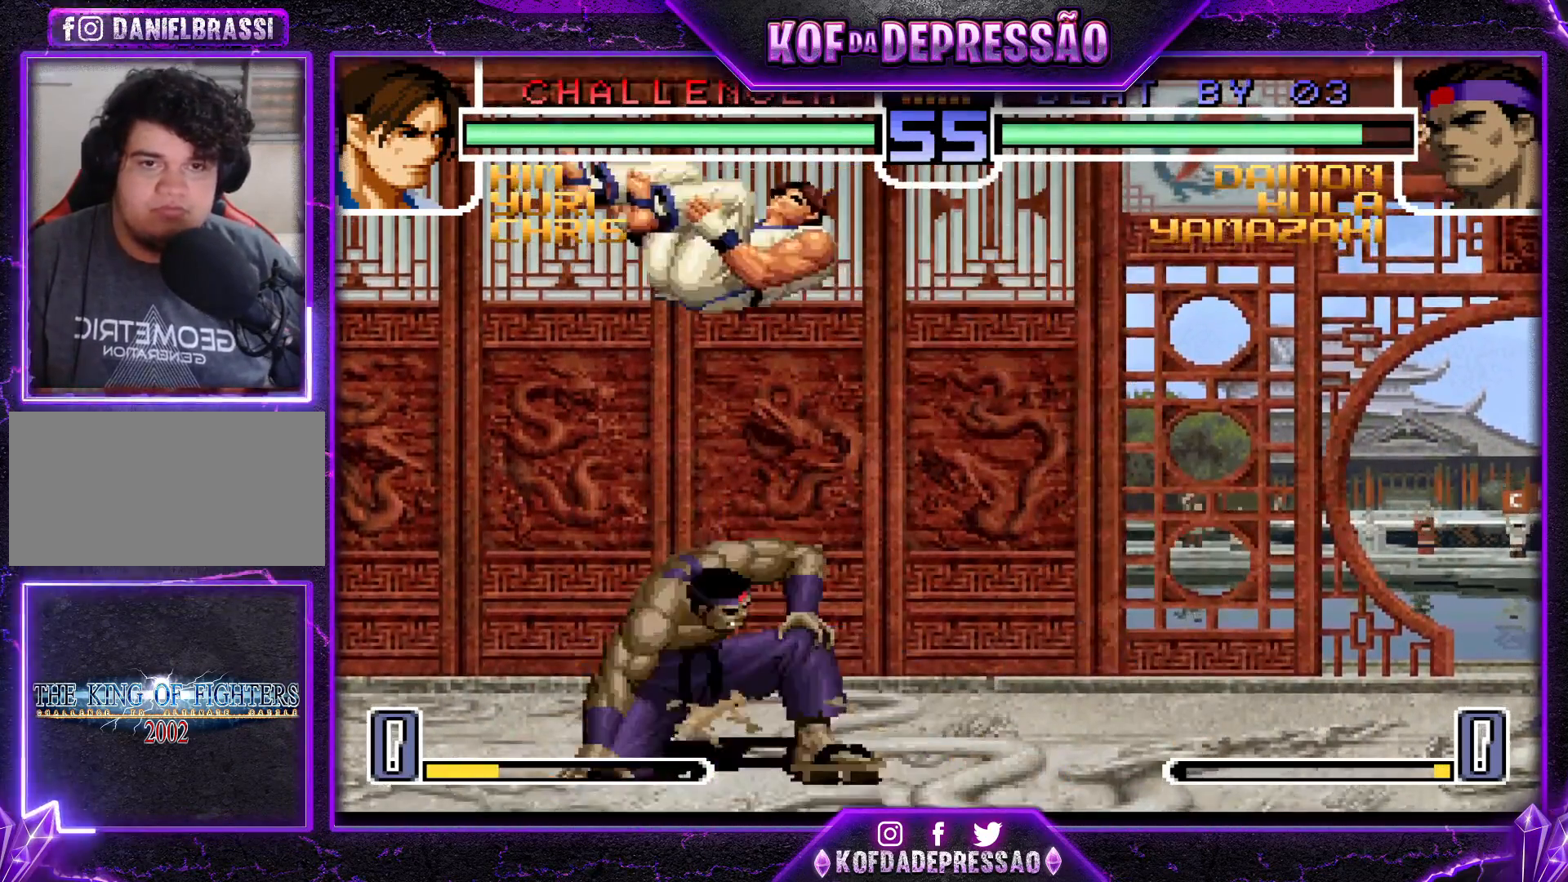
{"buttons": [], "left_stick": "down-right", "events": [[150, "left_stick", "right"], [200, "left_stick", "down-right"]]}
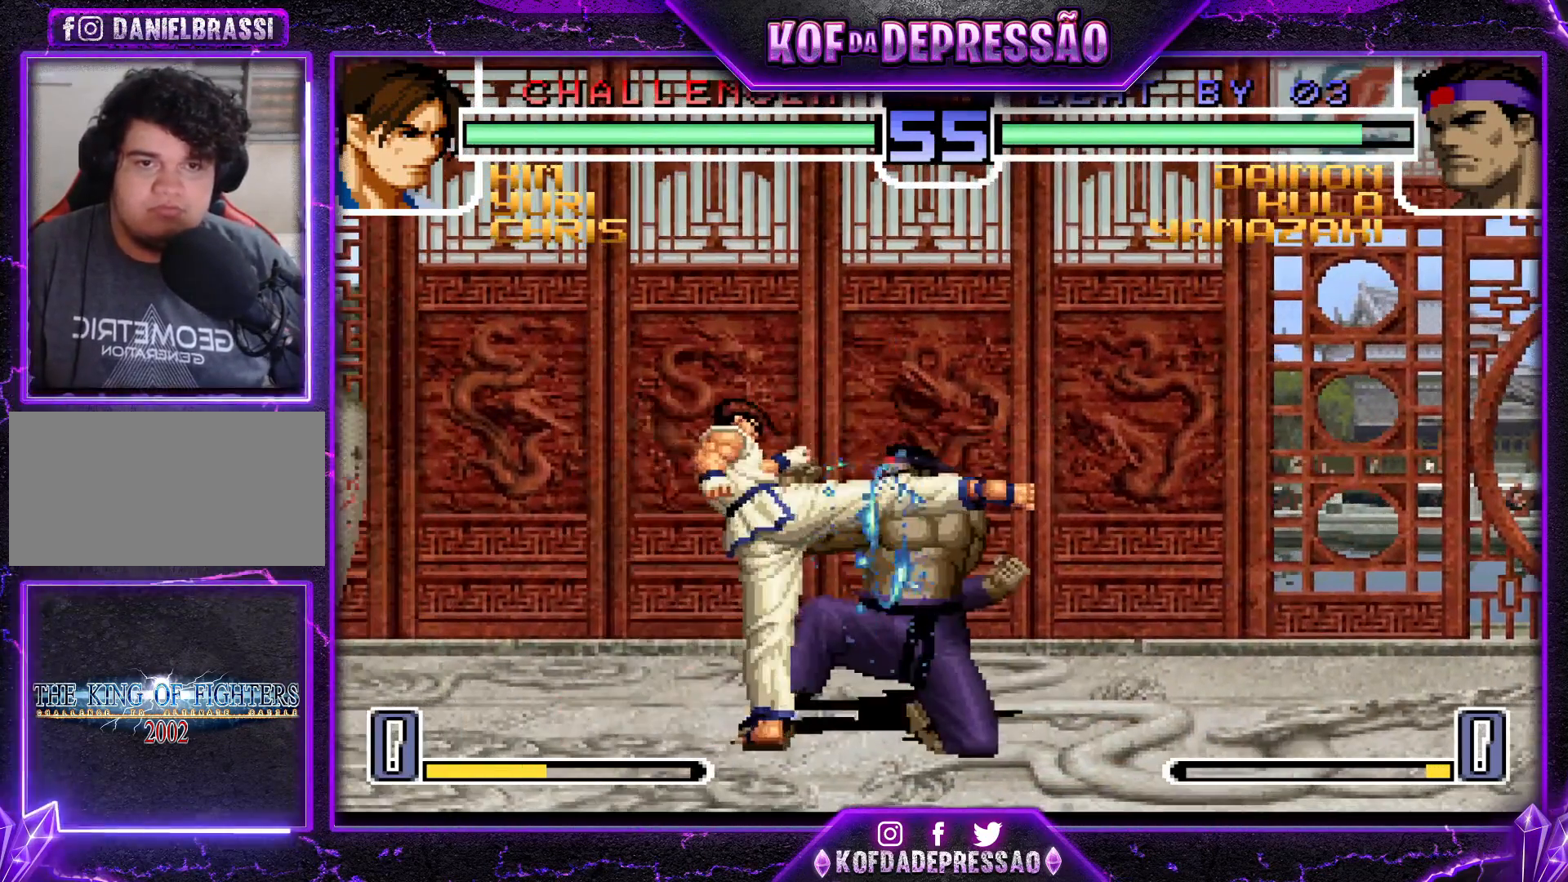
{"buttons": [], "left_stick": "down-right", "events": []}
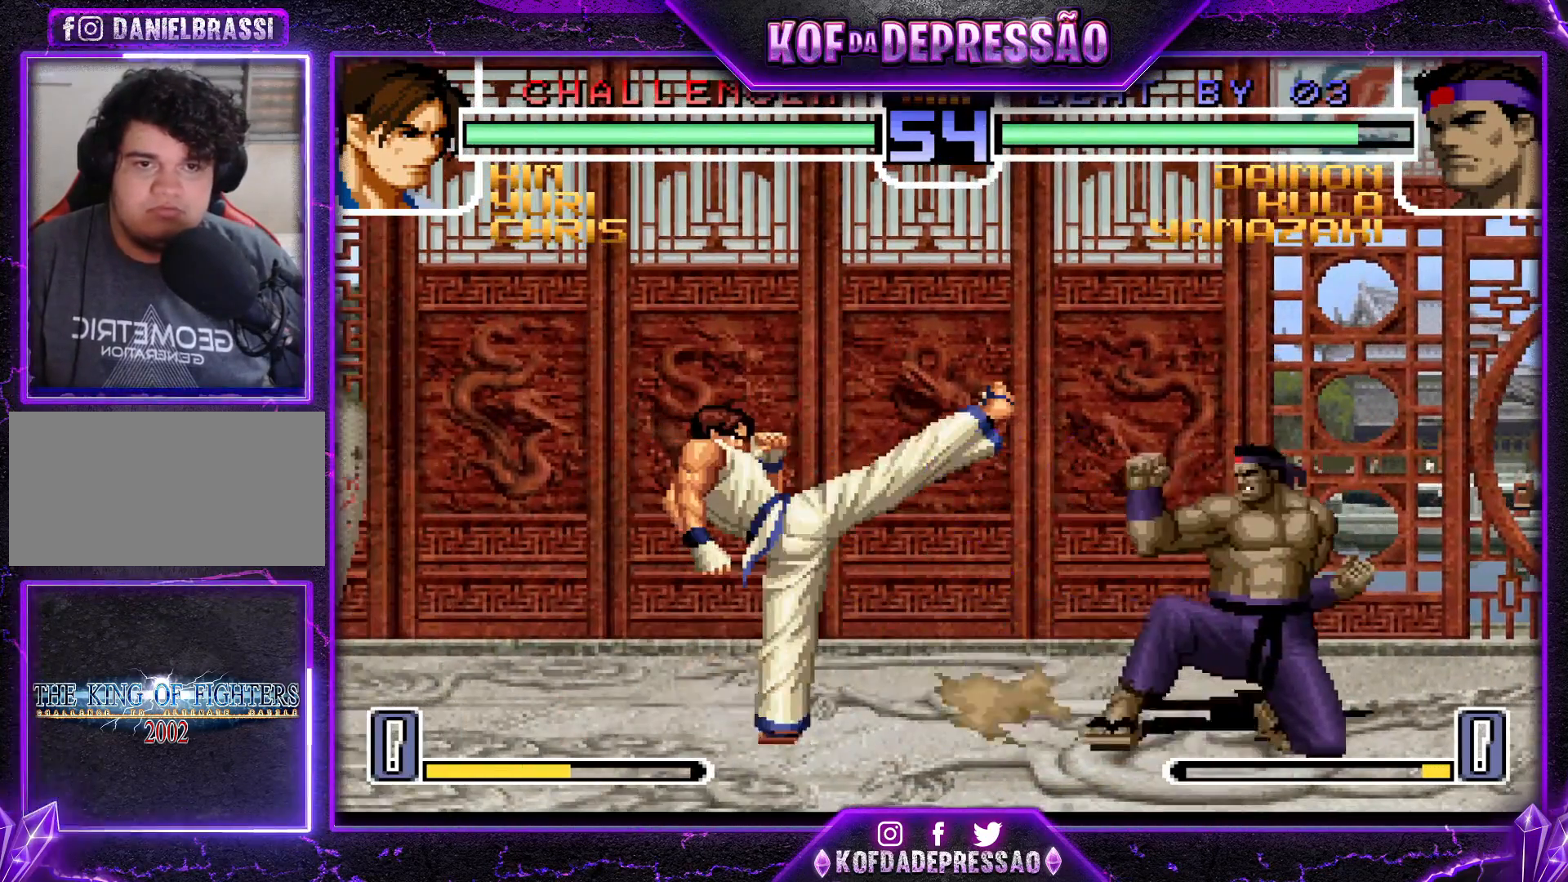
{"buttons": [], "left_stick": "down-right", "events": [[200, "left_stick", "up-left"], [267, "left_stick", "center"], [300, "CROSS", "down"], [300, "R1", "down"], [350, "R1", "up"], [367, "CROSS", "up"], [417, "left_stick", "down-right"]]}
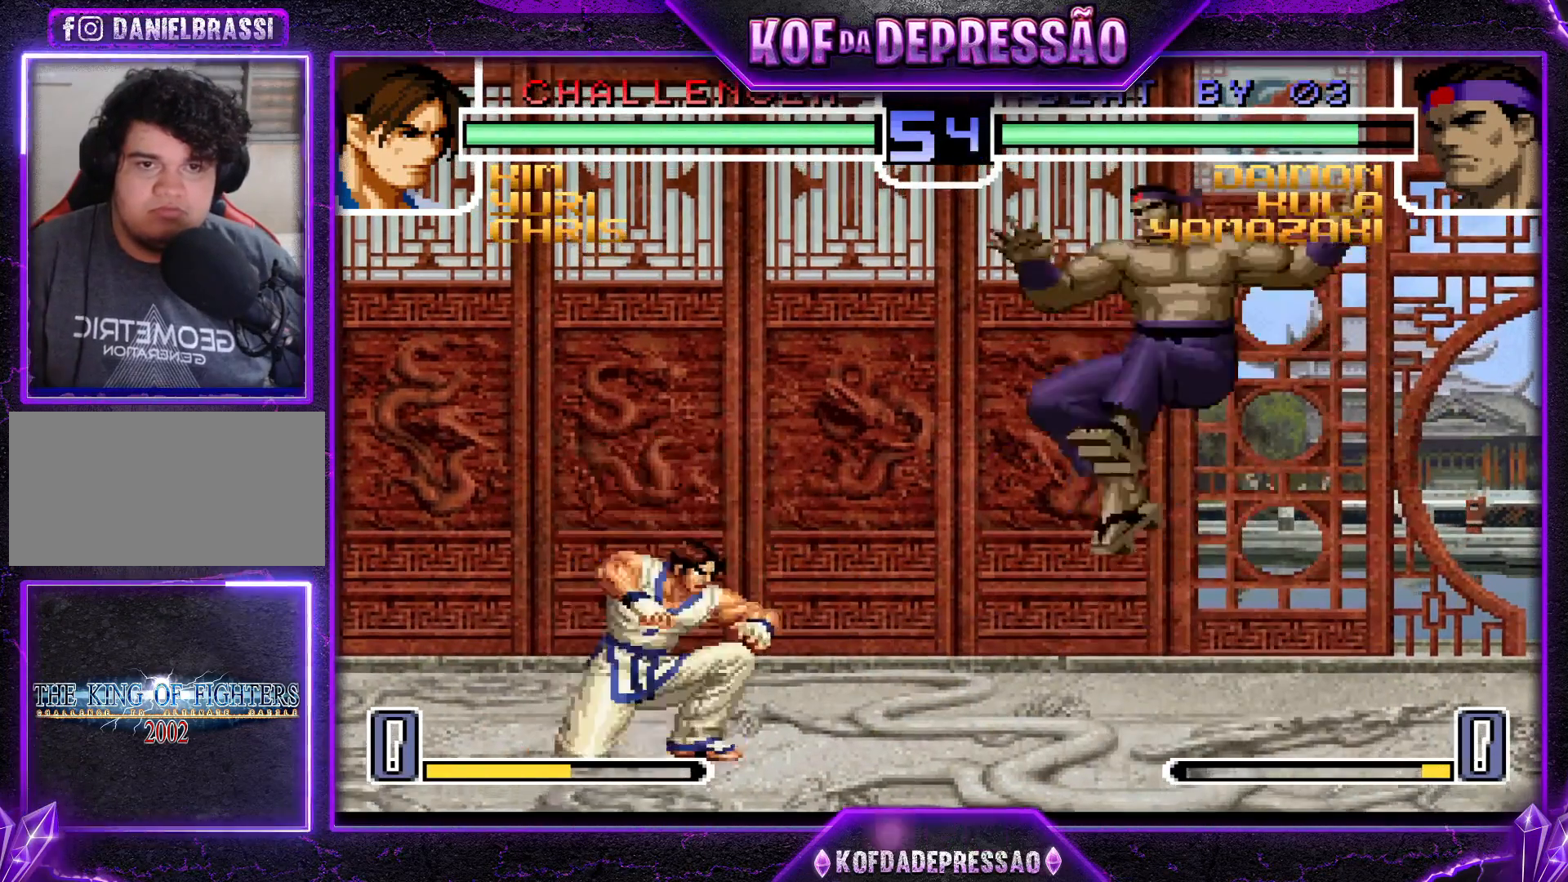
{"buttons": [], "left_stick": "down-right", "events": []}
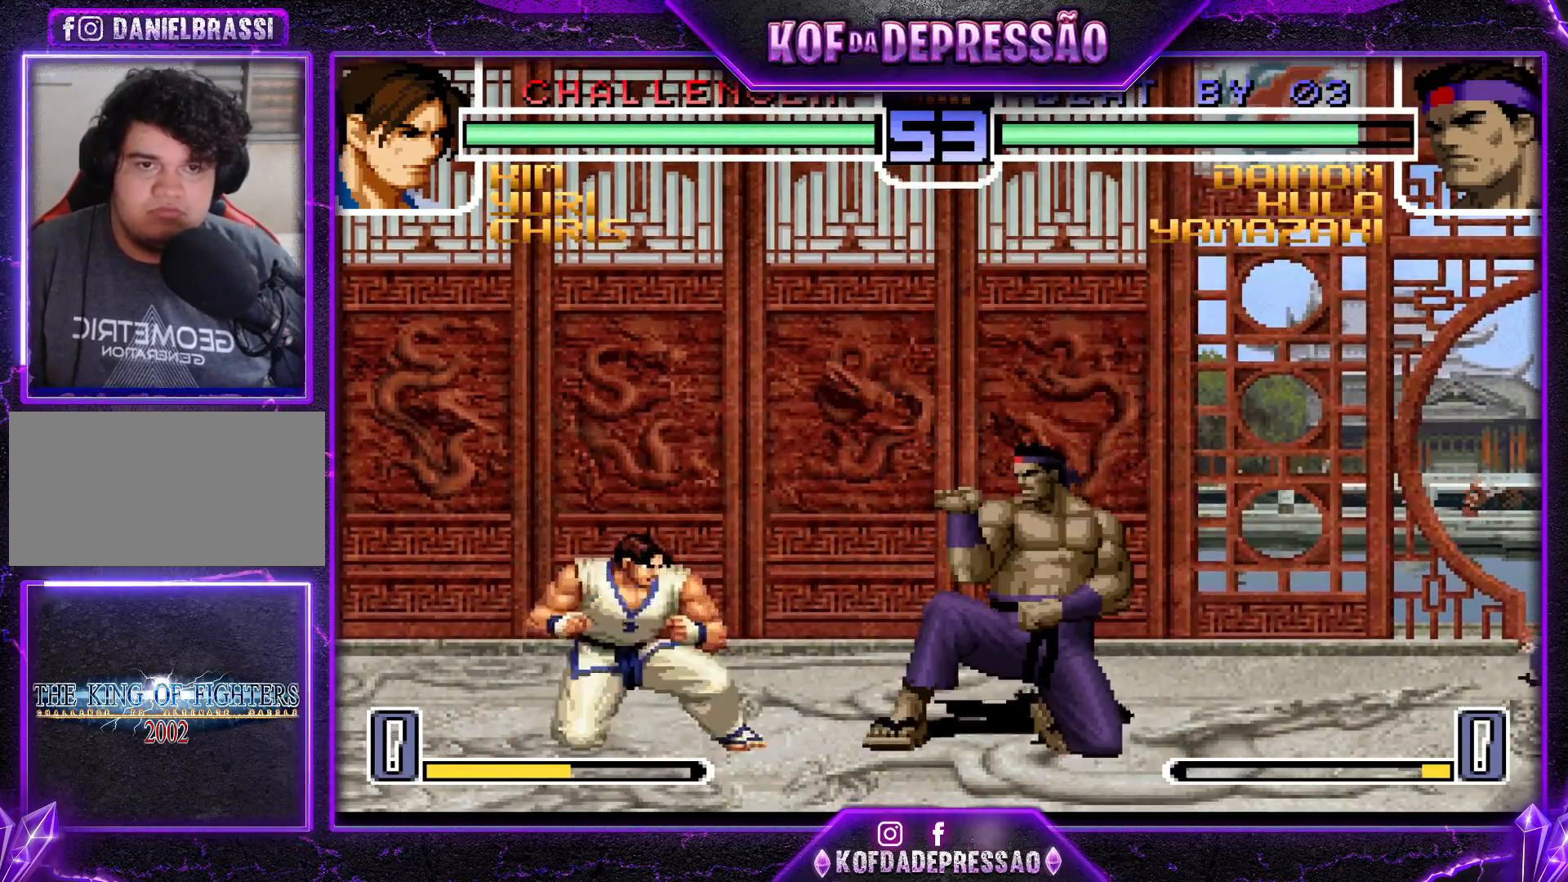
{"buttons": [], "left_stick": "down-right", "events": [[167, "CROSS", "down"], [234, "left_stick", "center"], [250, "CROSS", "up"], [317, "left_stick", "down-right"]]}
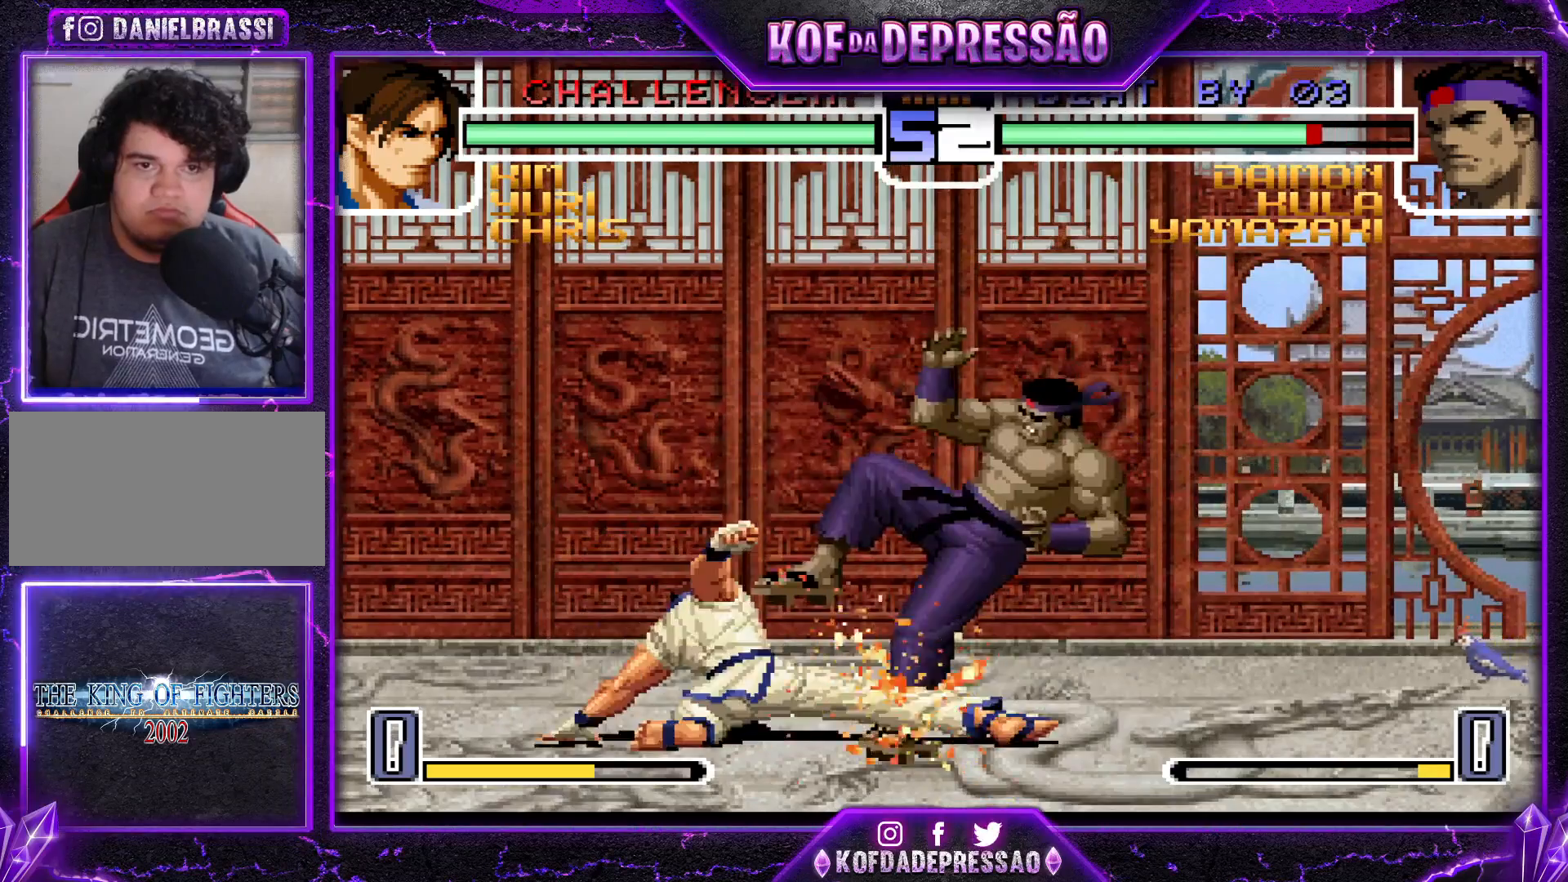
{"buttons": ["SQUARE", "TRIANGLE"], "left_stick": "center", "events": [[184, "left_stick", "center"], [468, "SQUARE", "down"], [468, "TRIANGLE", "down"]]}
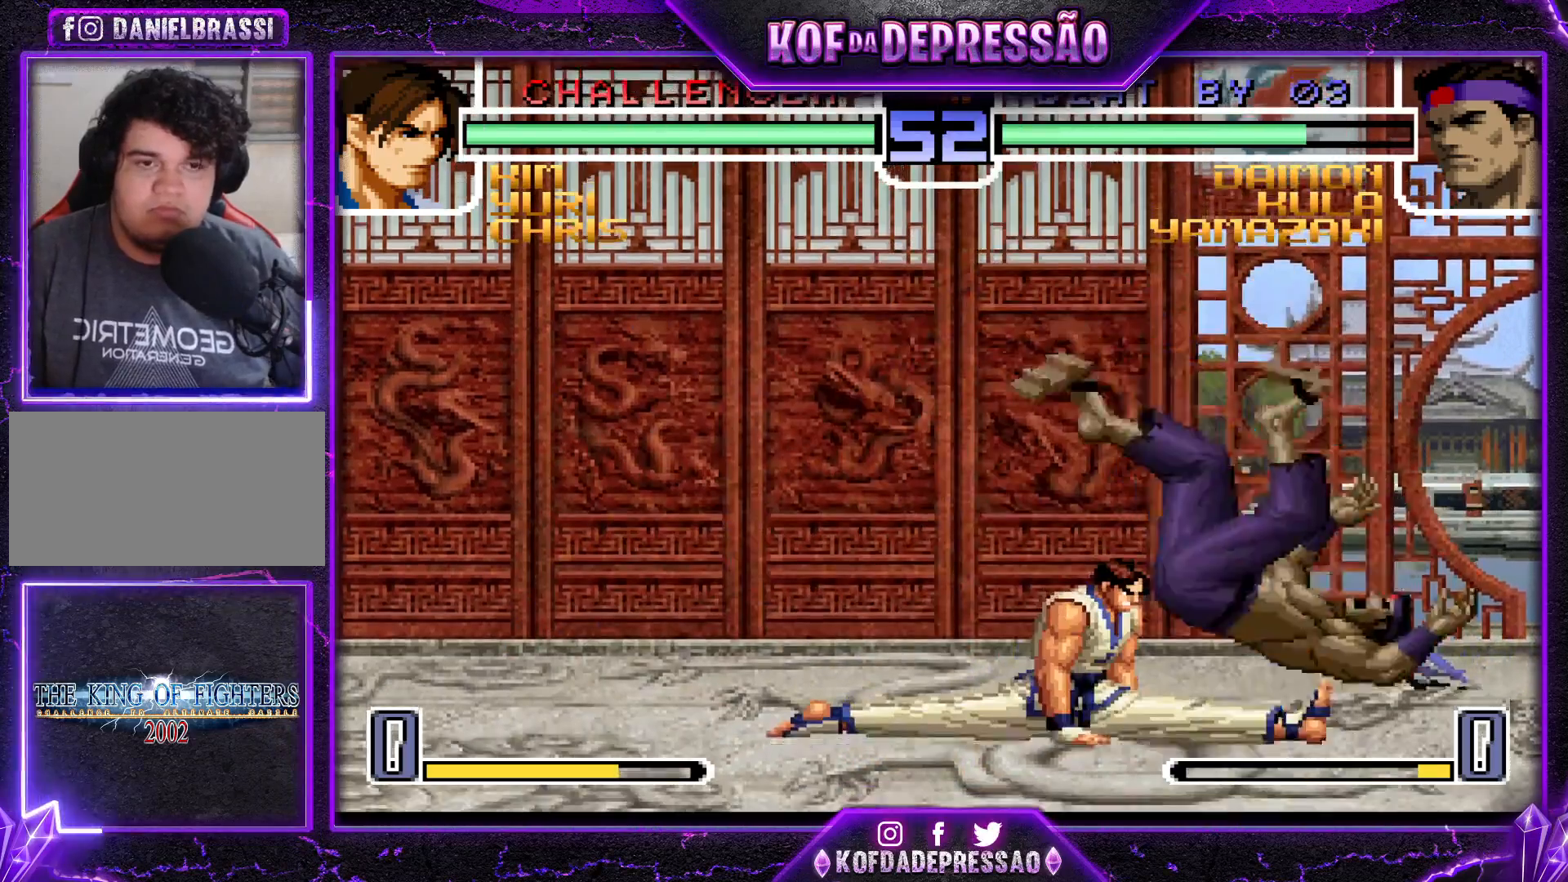
{"buttons": [], "left_stick": "down-right", "events": [[33, "SQUARE", "up"], [33, "TRIANGLE", "up"], [384, "left_stick", "down-right"]]}
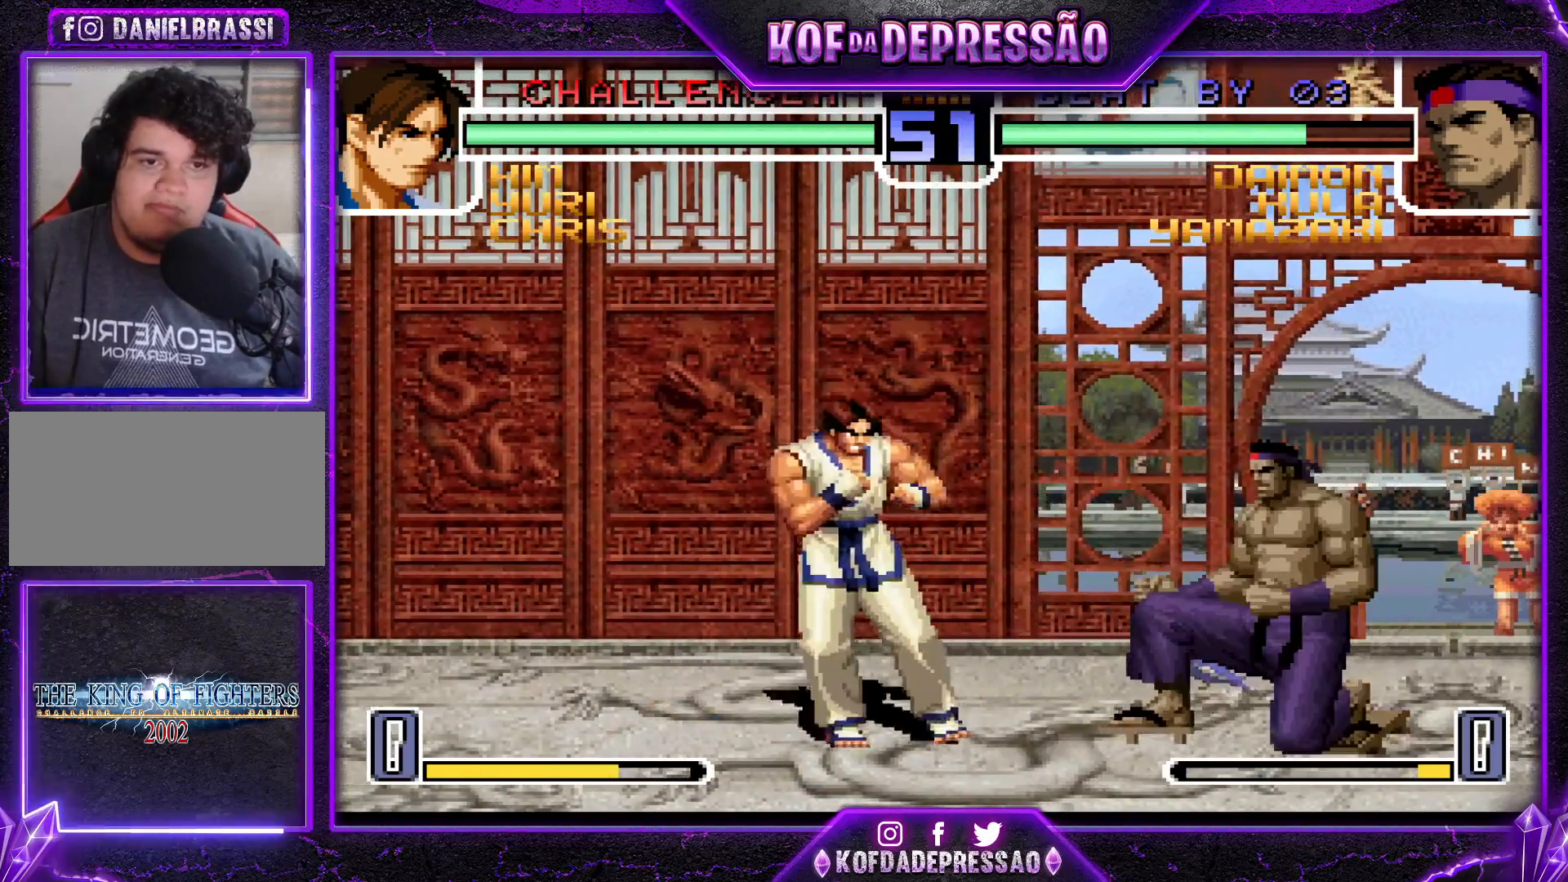
{"buttons": [], "left_stick": "center", "events": [[284, "left_stick", "up-left"], [351, "left_stick", "center"]]}
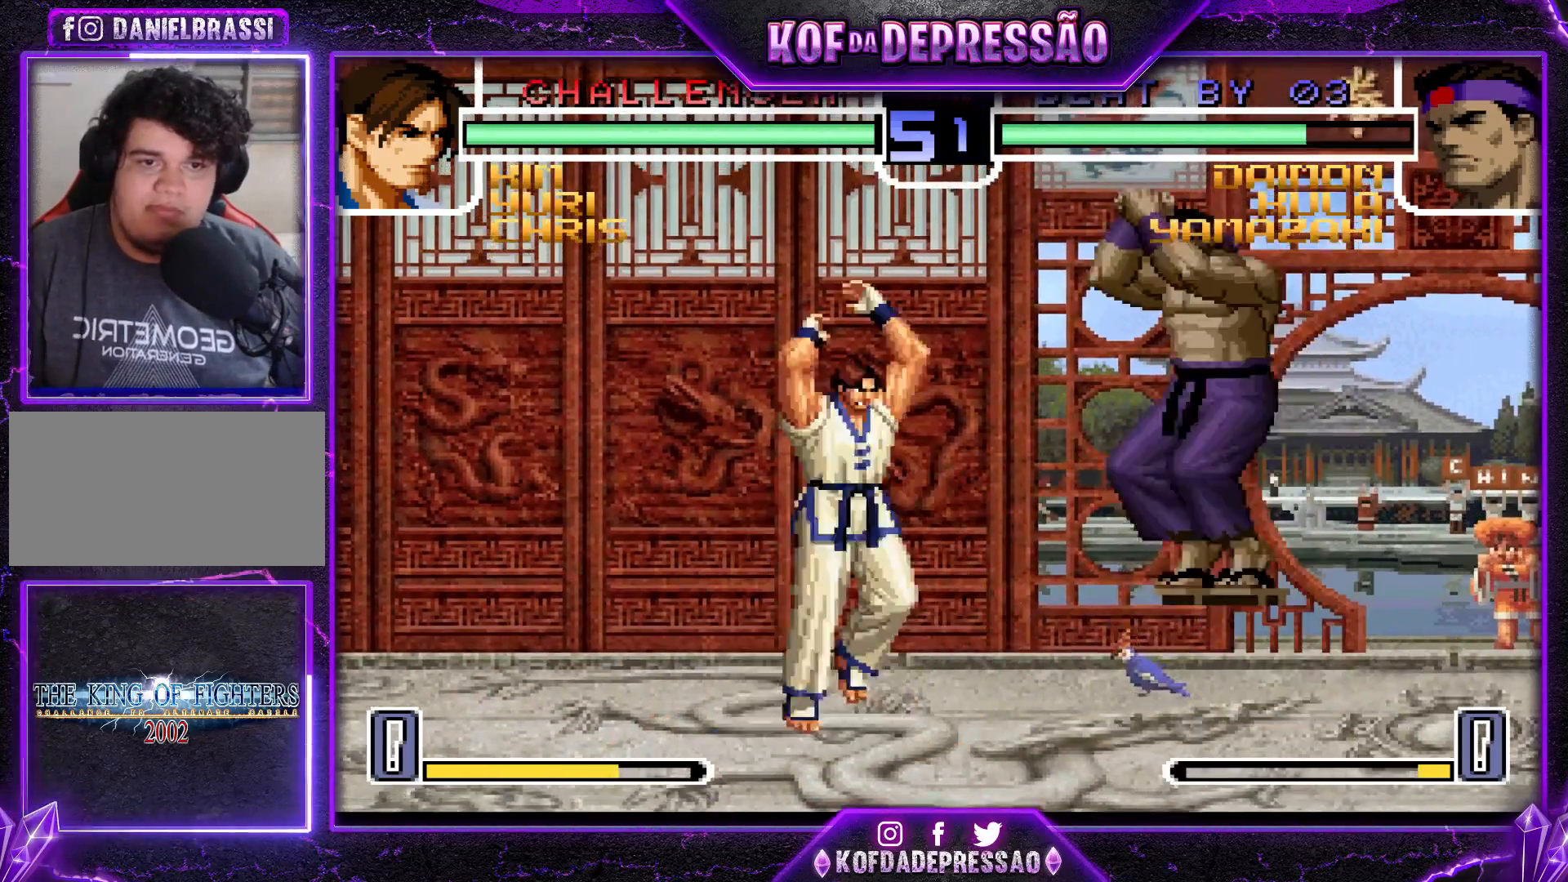
{"buttons": [], "left_stick": "down-right", "events": [[83, "CROSS", "down"], [167, "CROSS", "up"], [250, "left_stick", "down-right"]]}
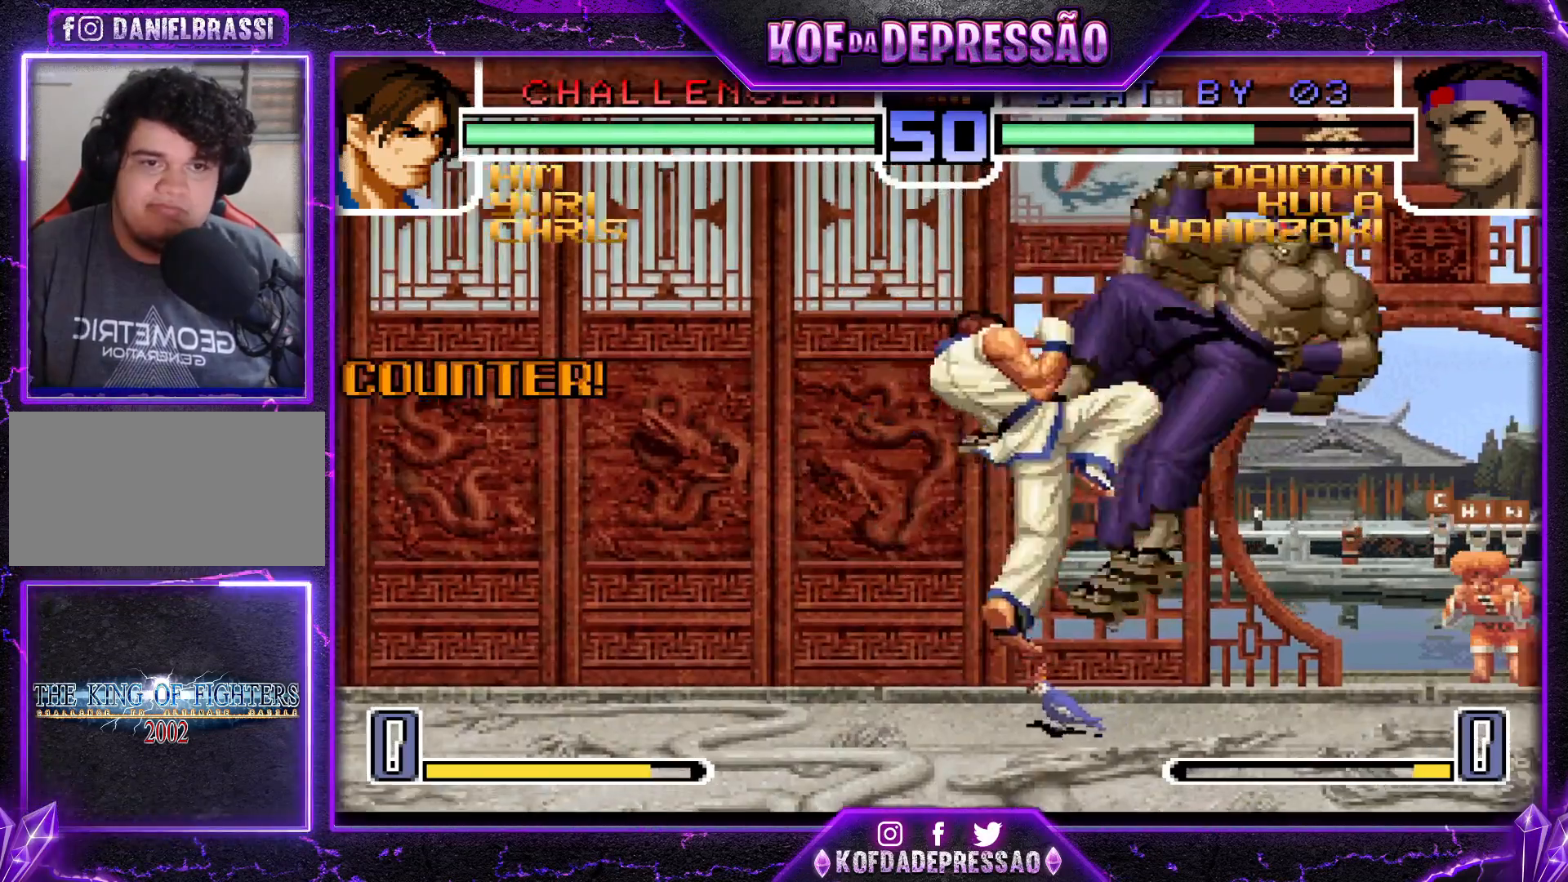
{"buttons": [], "left_stick": "center", "events": [[134, "left_stick", "center"], [401, "SQUARE", "down"], [401, "TRIANGLE", "down"], [451, "SQUARE", "up"], [451, "TRIANGLE", "up"]]}
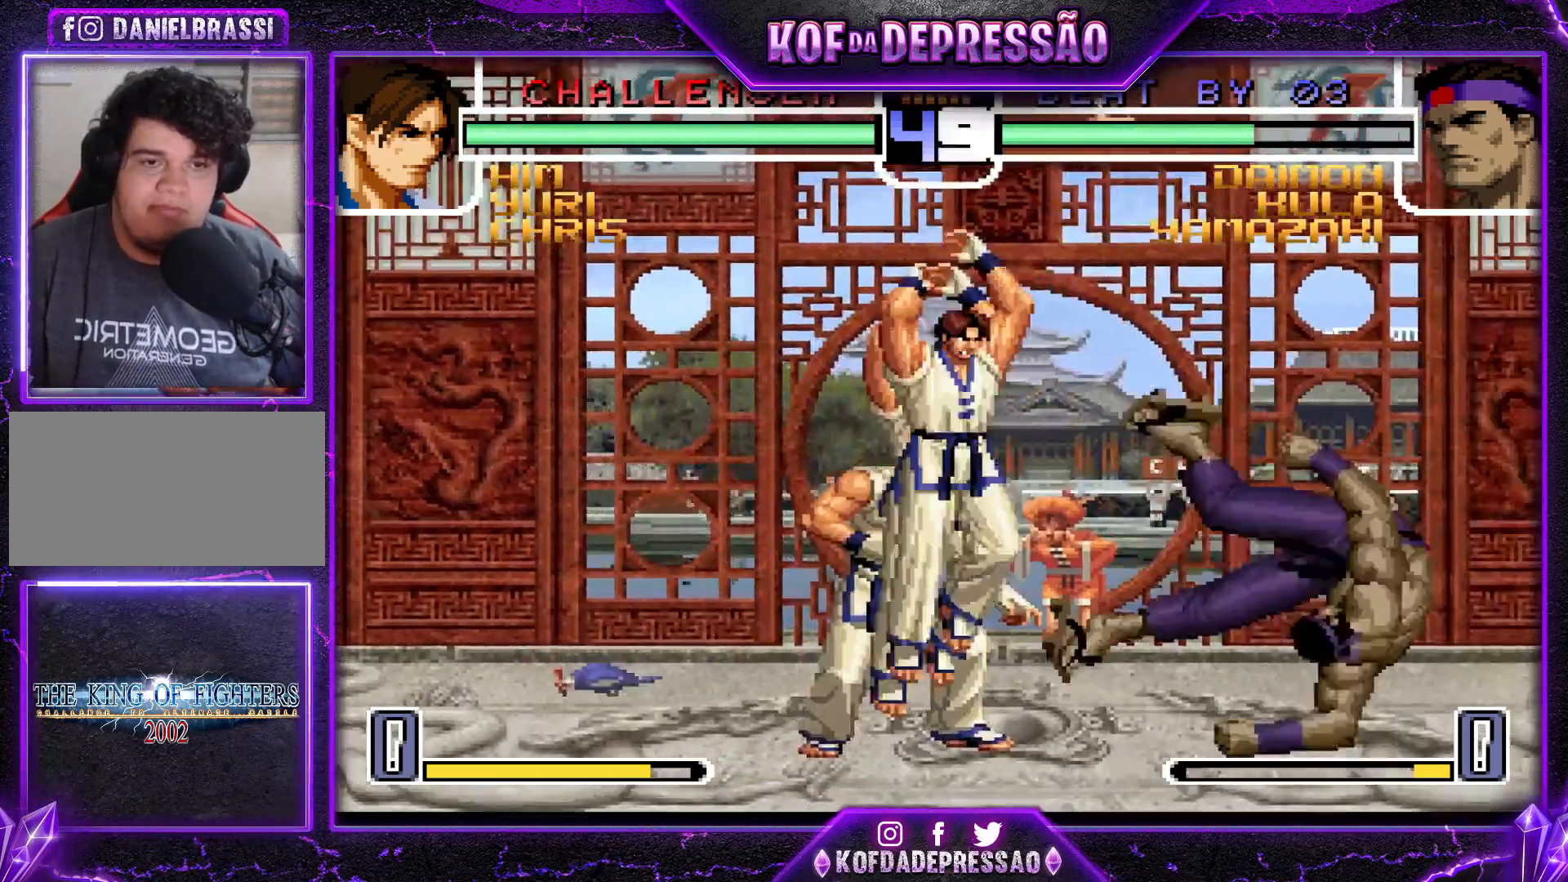
{"buttons": [], "left_stick": "left", "events": [[234, "left_stick", "left"], [334, "TRIANGLE", "down"], [350, "SQUARE", "down"], [384, "SQUARE", "up"], [384, "TRIANGLE", "up"], [417, "SQUARE", "down"], [417, "TRIANGLE", "down"], [467, "SQUARE", "up"], [484, "TRIANGLE", "up"]]}
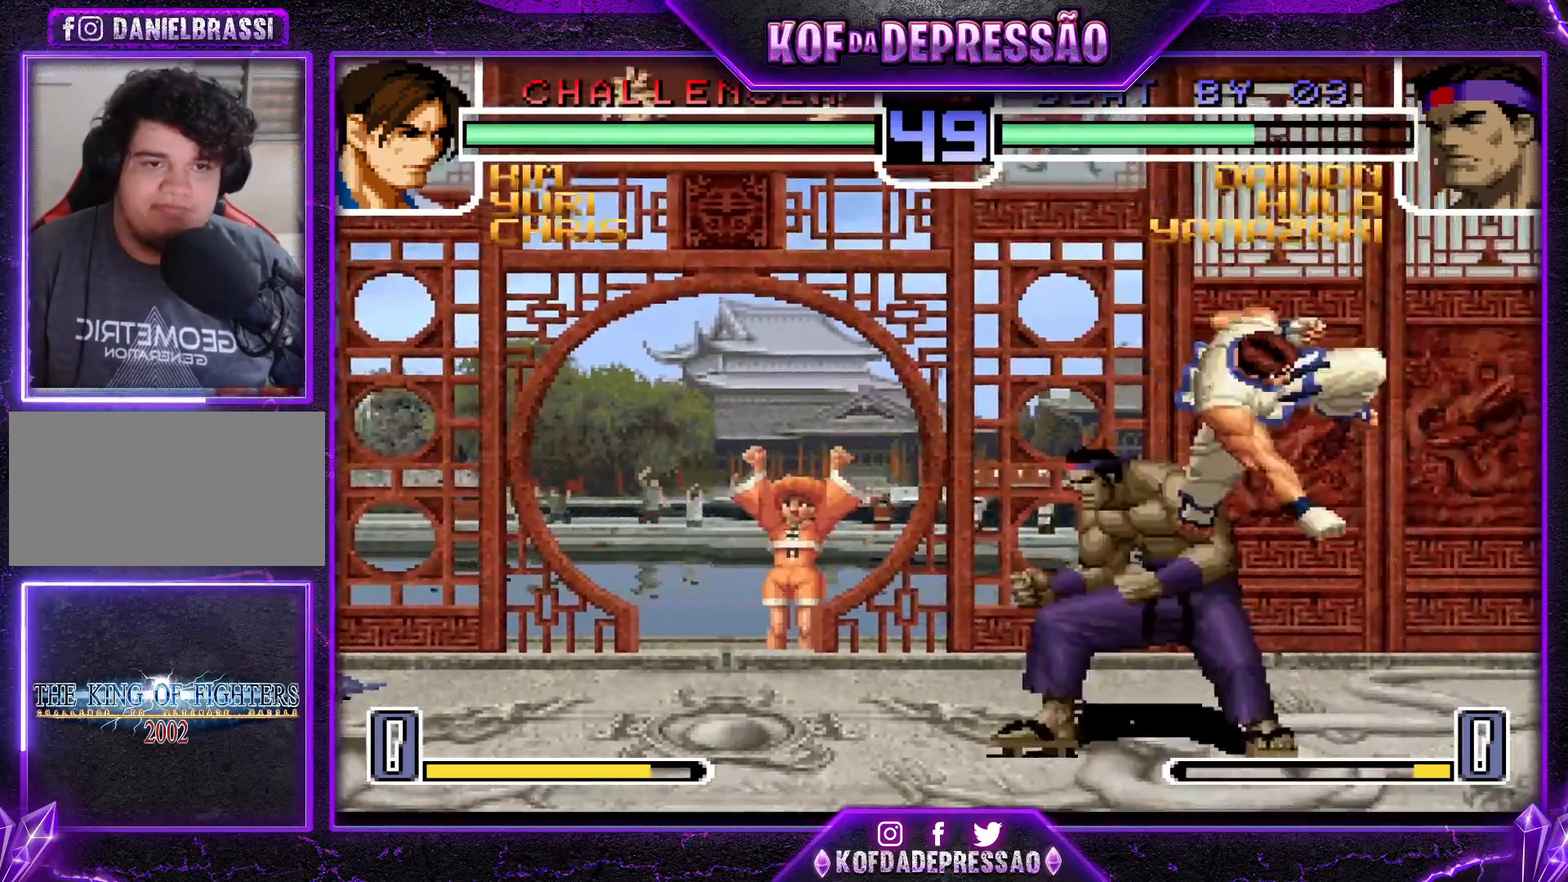
{"buttons": [], "left_stick": "center", "events": [[351, "left_stick", "down-right"], [418, "left_stick", "up-right"], [484, "left_stick", "center"]]}
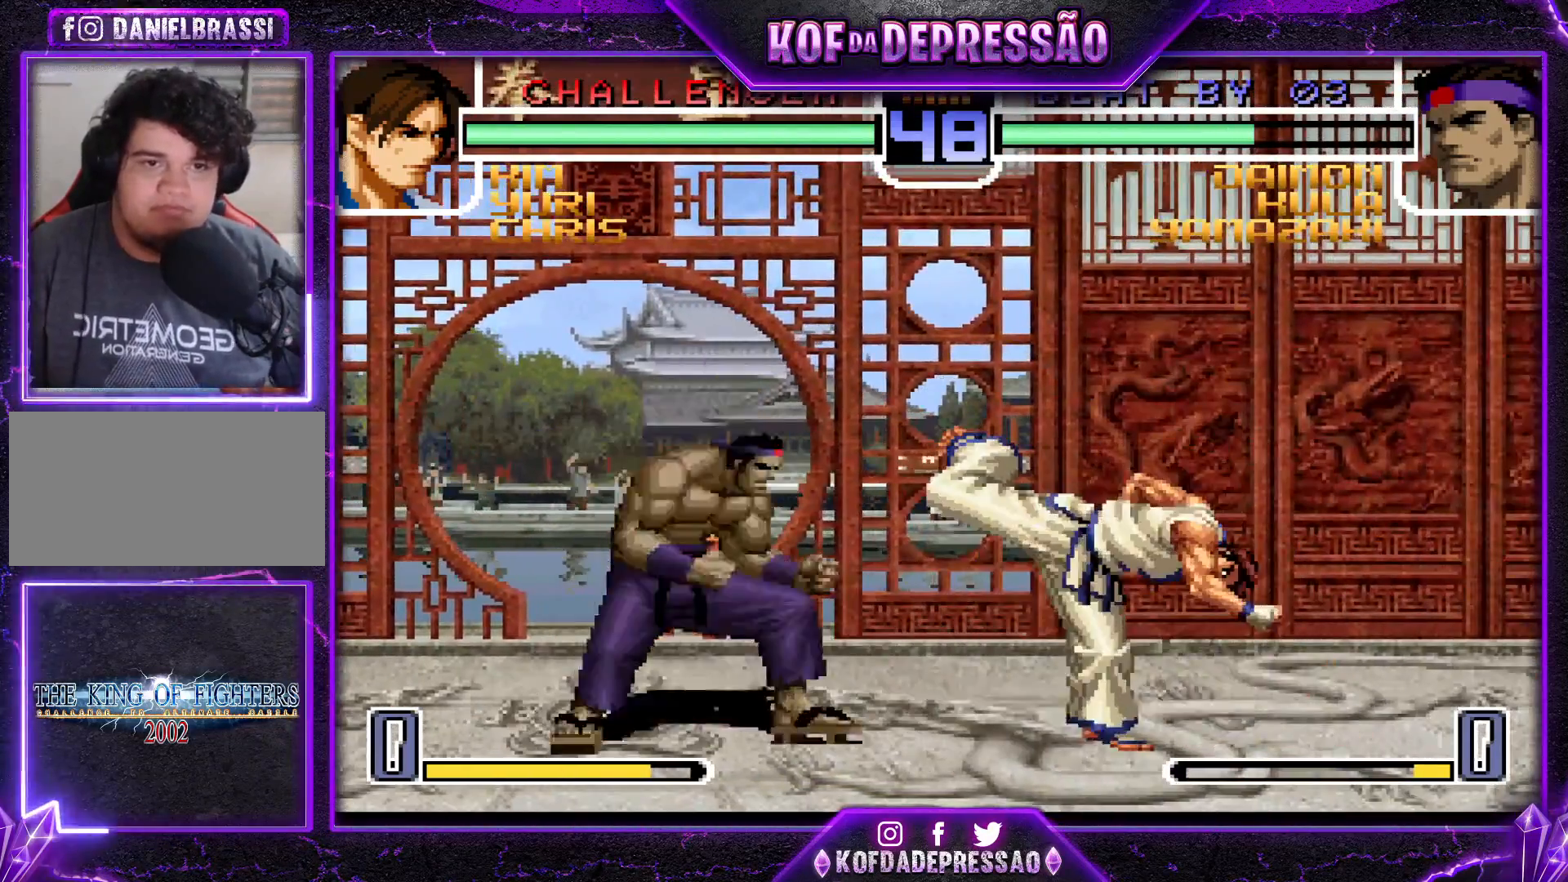
{"buttons": [], "left_stick": "center", "events": [[133, "CROSS", "down"], [133, "R1", "down"], [200, "CROSS", "up"], [200, "R1", "up"], [234, "left_stick", "down-left"], [500, "left_stick", "center"]]}